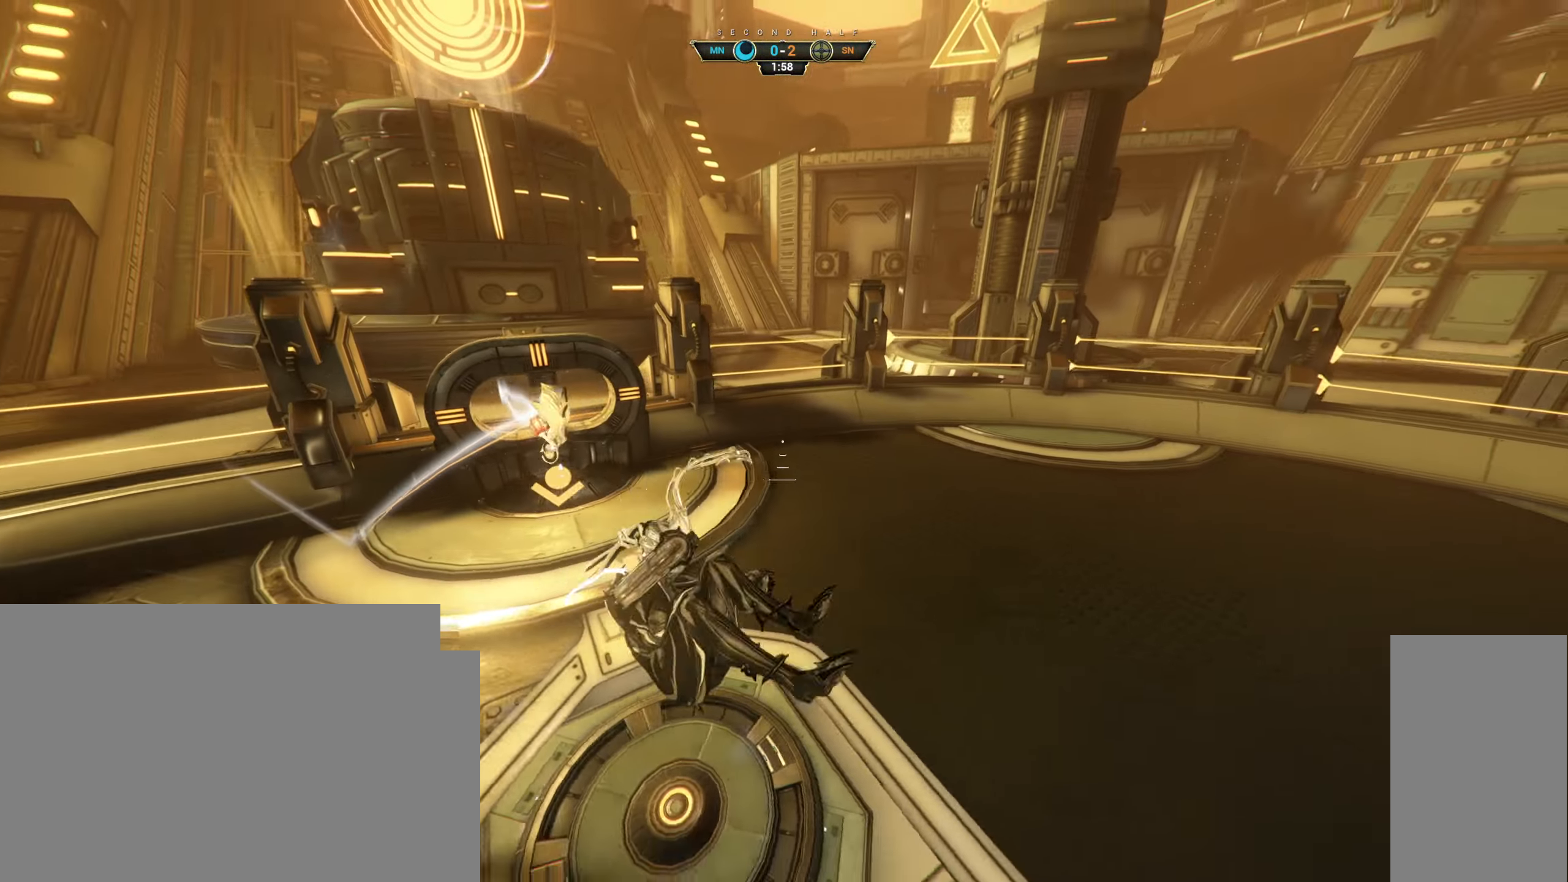
Gameplay with keyboard and mouse; each line is a JSON object with the keys and mouse buttons held at the frame after it. "events" lists presses ("down") and releases ("up") of "a", "ctrl", "d", "e", "q", "s", "shift", "space", "w", "mouse_left", "mouse_wheel", "mouse_right", "mouse_mb4" and "mouse_mb5" between this image and that frame as [ms after this image, input, new state], when the widget could be followed in between. "mouse_left", "mouse_wheel", "mouse_right", "mouse_mb4", "mouse_mb5" = the "left", "wheel", "right", "mb4", "mb5" buttons of the "mouse" list. No other keys are recorded. "wheel" means that the mouse wheel is clicked or scrolled. Not read: mouse_move.
{"keys": ["a"], "mouse": ["right"], "events": [[233, "d", "up"], [300, "a", "down"], [350, "w", "up"], [417, "mouse_right", "down"]]}
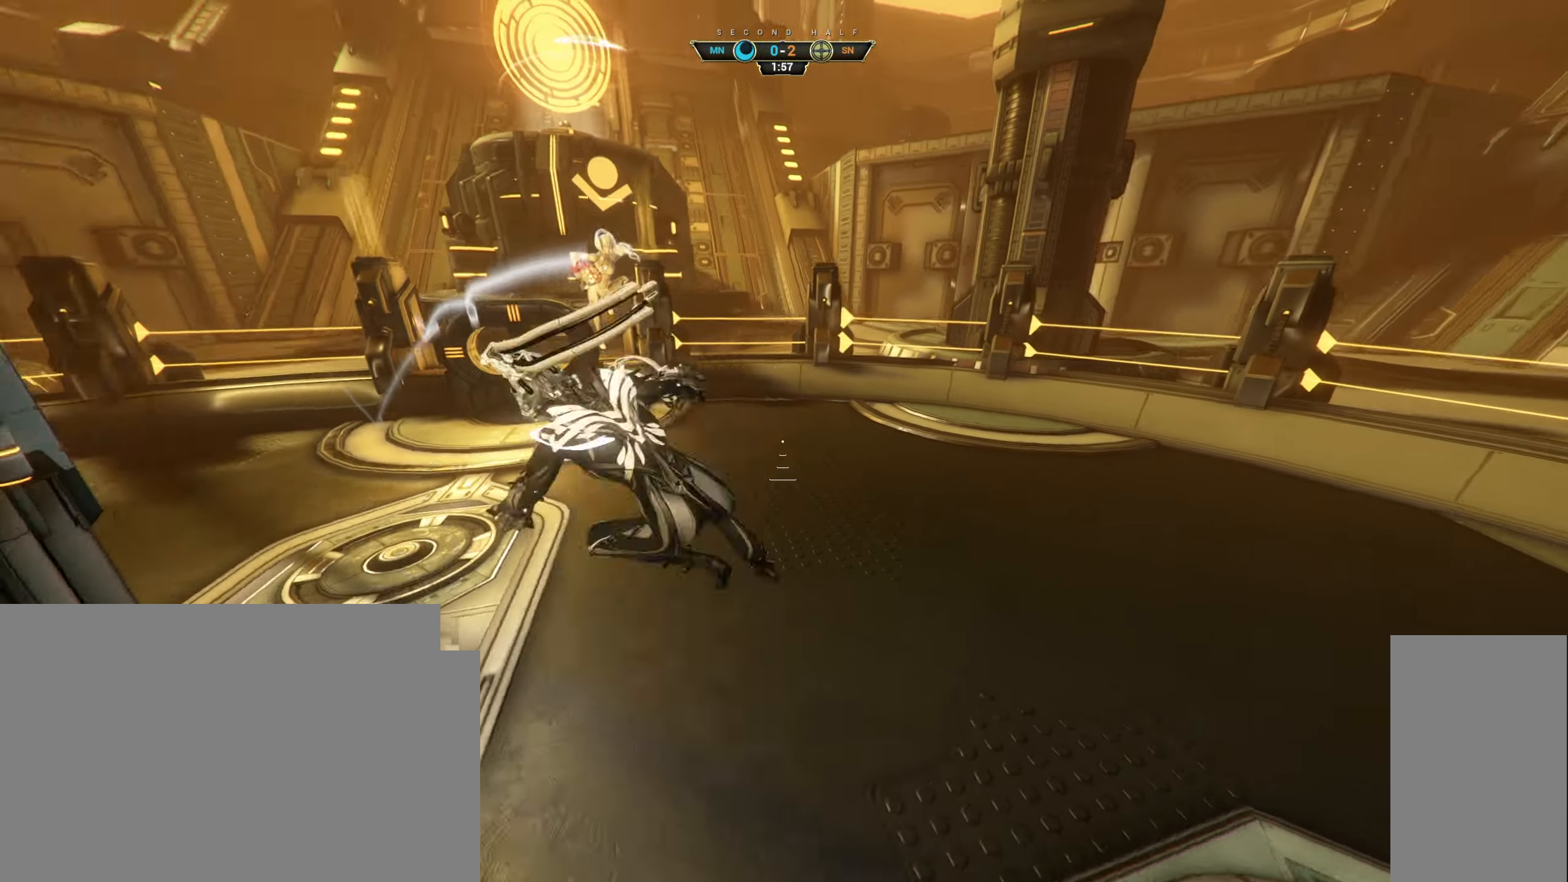
{"keys": ["a", "s", "space"], "mouse": [], "events": [[50, "ctrl", "down"], [67, "s", "down"], [183, "ctrl", "up"], [417, "space", "down"], [500, "mouse_right", "up"]]}
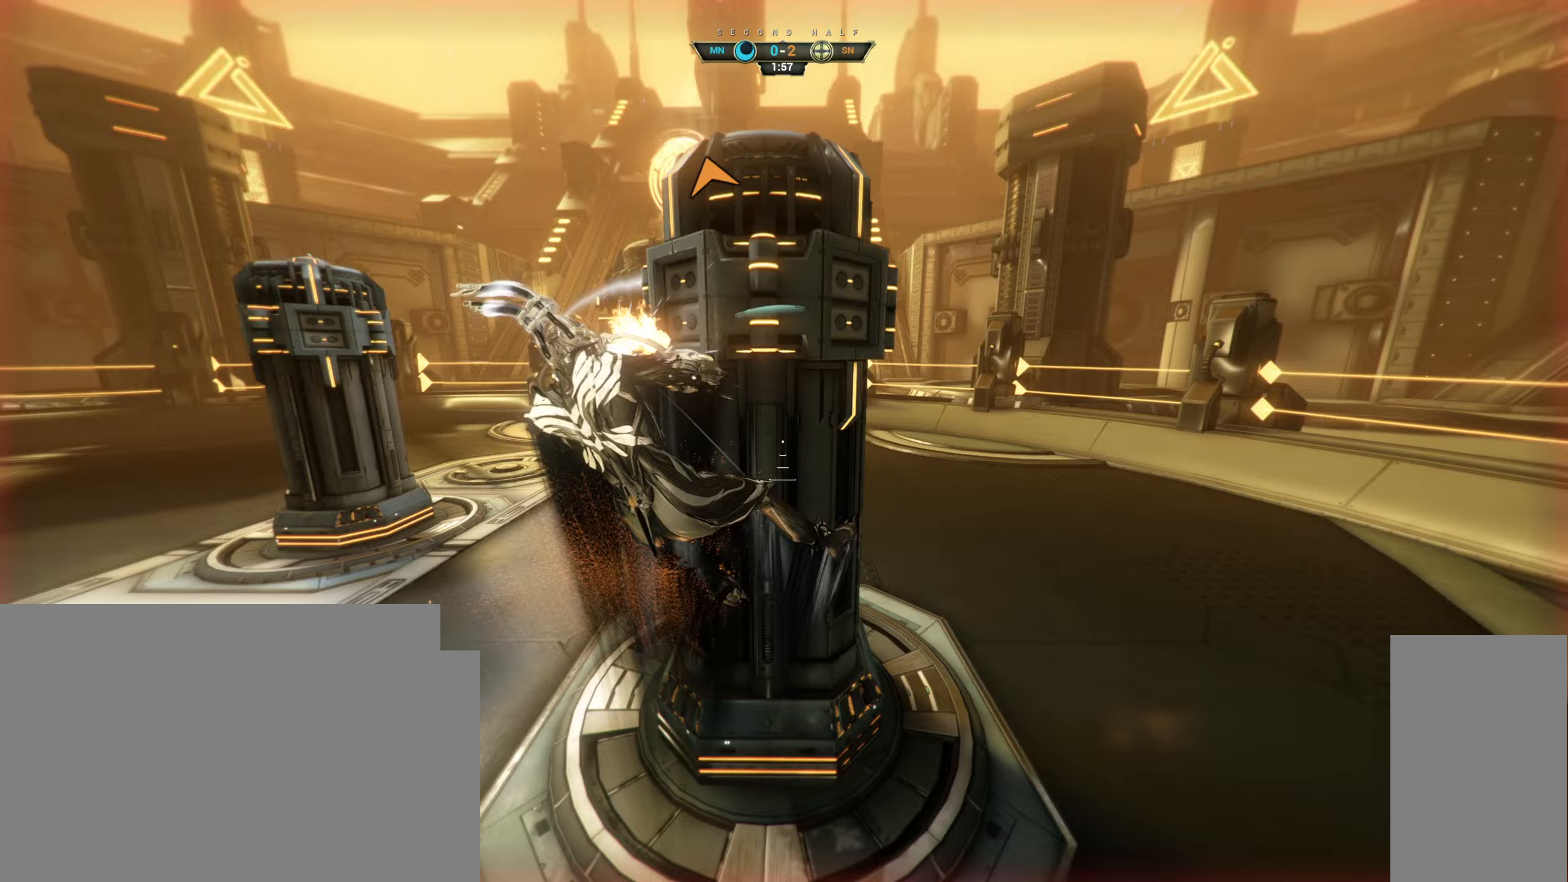
{"keys": ["a", "s"], "mouse": [], "events": [[33, "space", "up"], [450, "space", "down"], [483, "space", "up"]]}
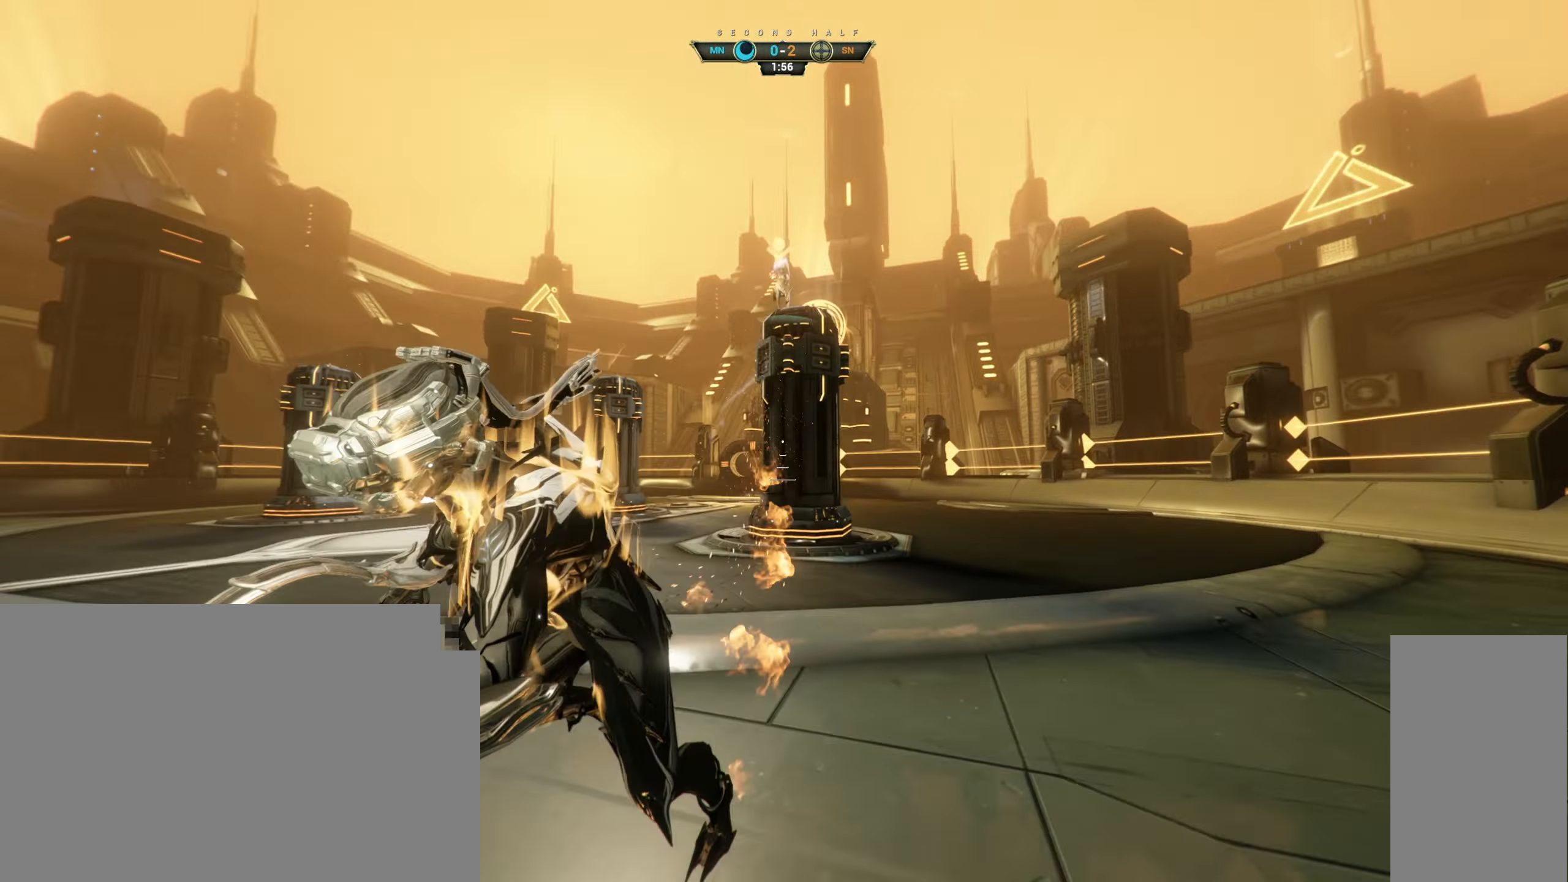
{"keys": ["a"], "mouse": [], "events": [[233, "ctrl", "down"], [267, "w", "down"], [300, "space", "down"], [333, "w", "up"], [350, "ctrl", "up"], [350, "space", "up"], [383, "s", "up"]]}
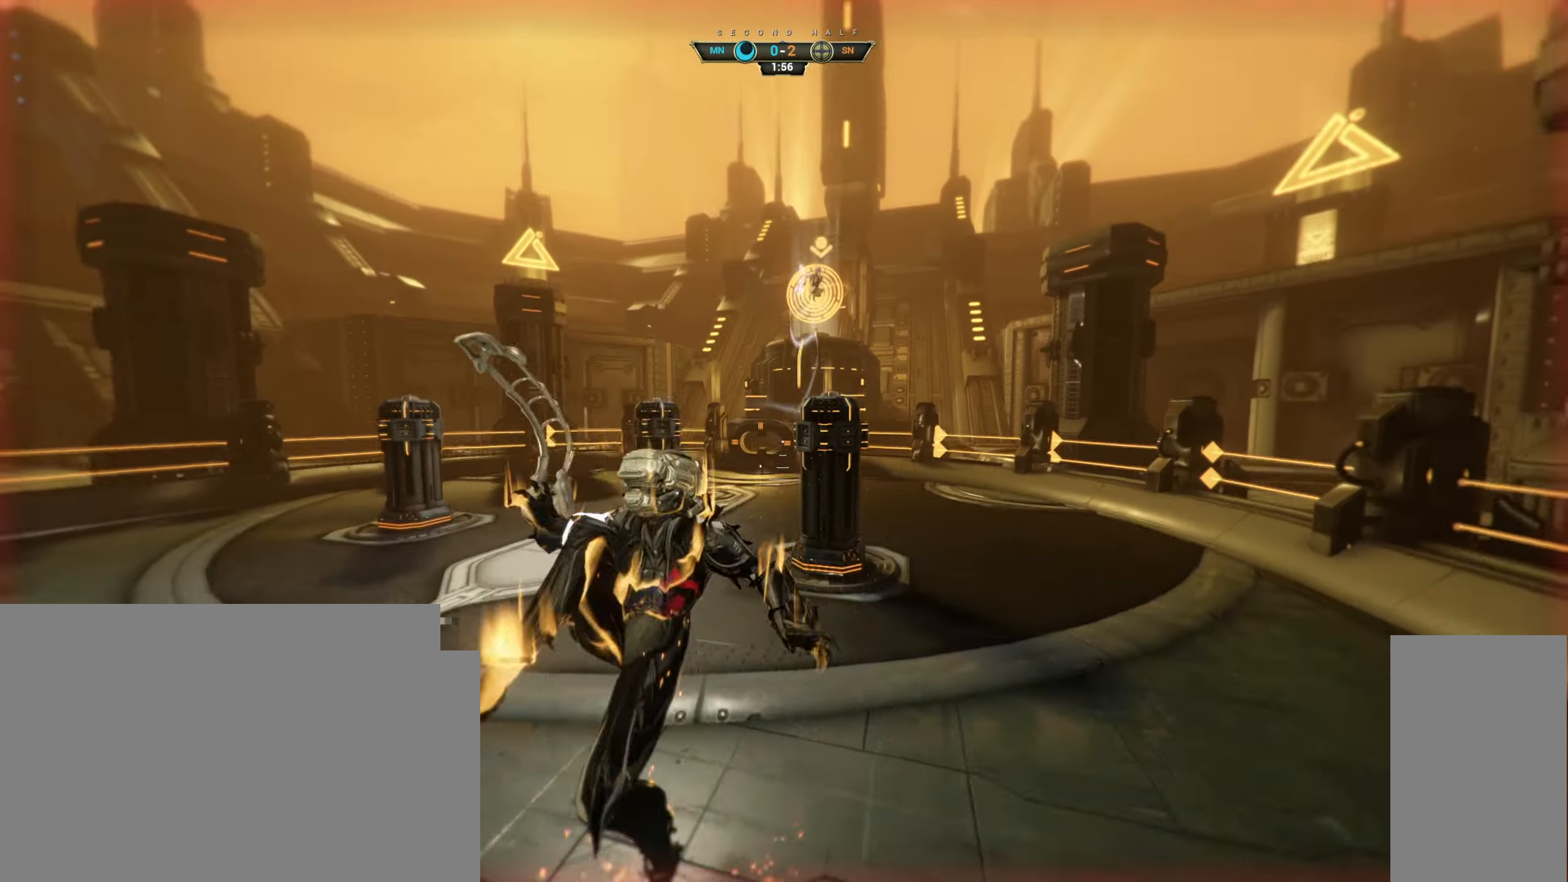
{"keys": ["w"], "mouse": [], "events": [[17, "w", "down"], [33, "a", "up"], [150, "d", "down"], [250, "mouse_right", "down"], [317, "d", "up"], [367, "mouse_right", "up"]]}
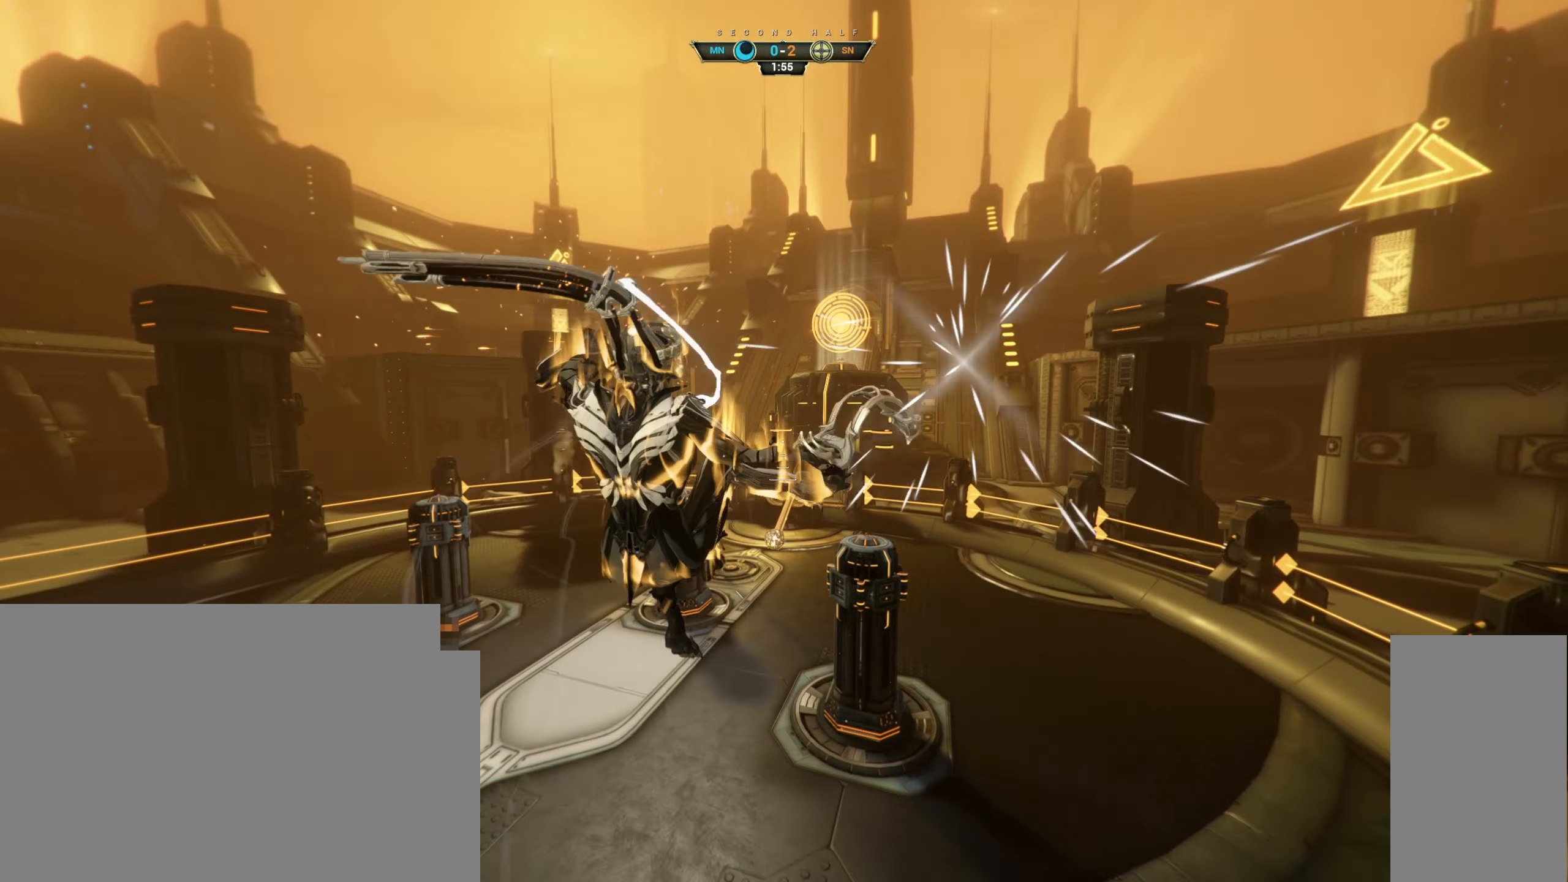
{"keys": ["a"], "mouse": [], "events": [[117, "a", "down"], [333, "e", "down"], [417, "e", "up"], [433, "w", "up"]]}
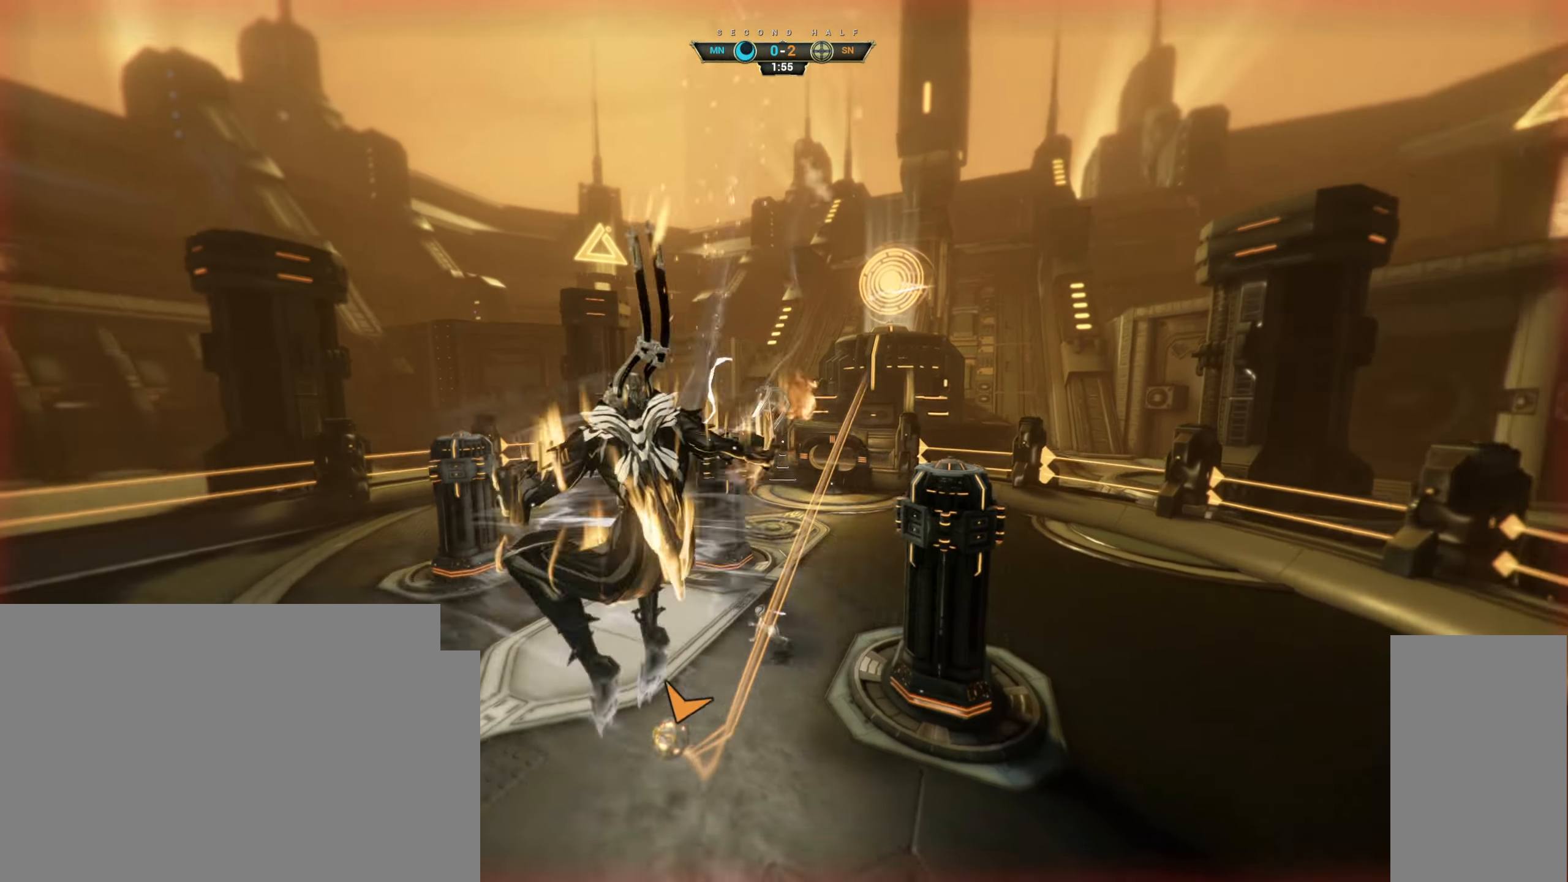
{"keys": ["w"], "mouse": [], "events": [[167, "mouse_right", "down"], [317, "w", "down"], [433, "a", "up"], [483, "mouse_right", "up"]]}
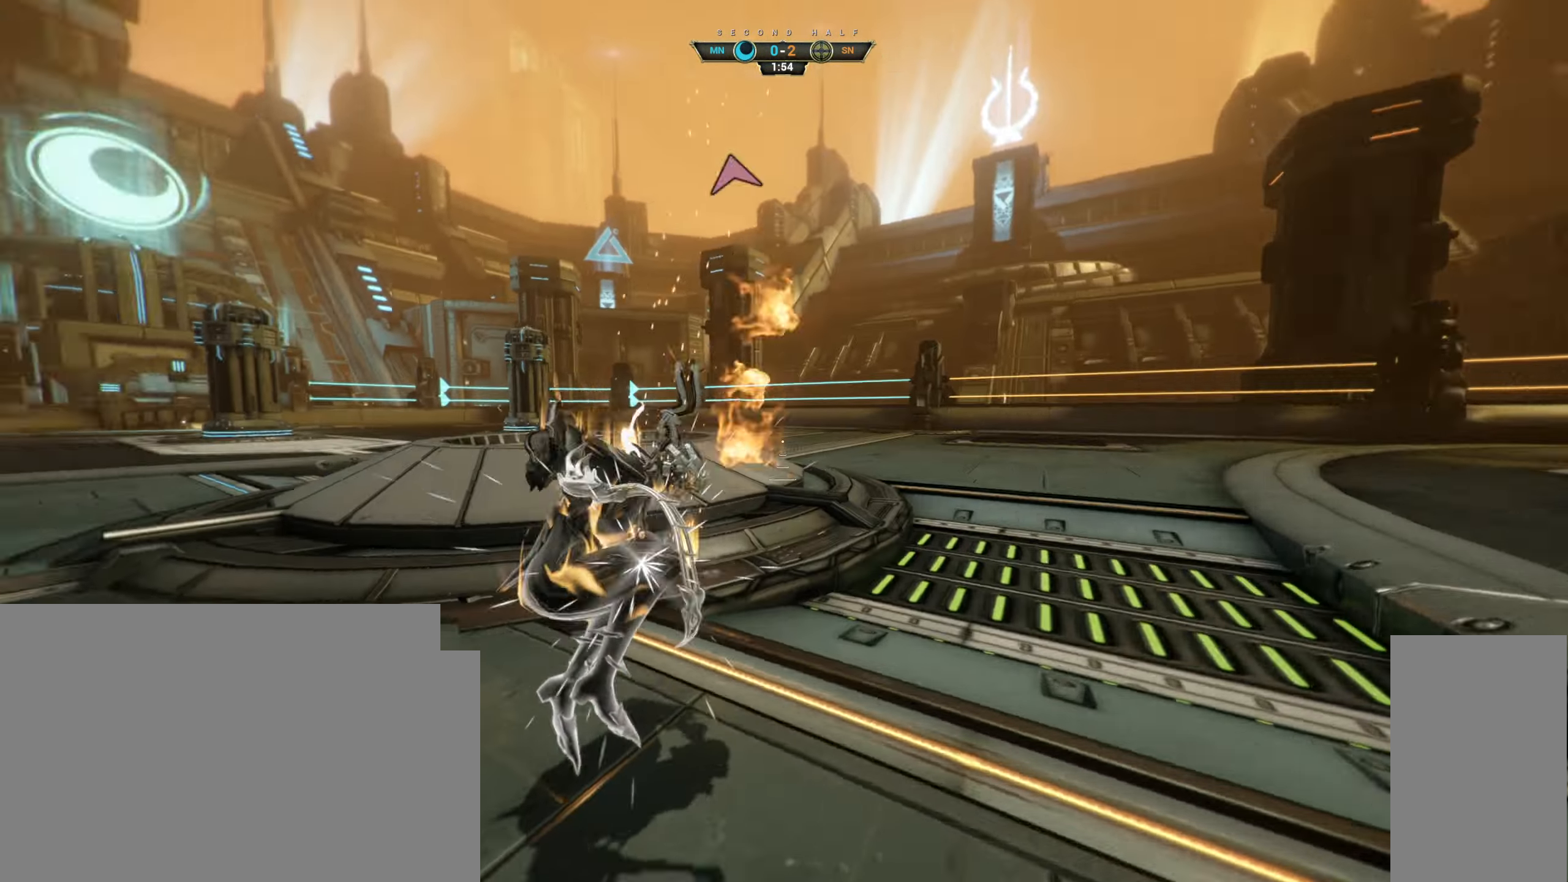
{"keys": ["w"], "mouse": ["right"], "events": [[33, "ctrl", "down"], [67, "space", "down"], [117, "space", "up"], [150, "ctrl", "up"], [200, "shift", "down"], [217, "space", "down"], [233, "shift", "up"], [283, "space", "up"], [300, "shift", "down"], [333, "space", "down"], [367, "space", "up"], [383, "shift", "up"], [417, "mouse_right", "down"]]}
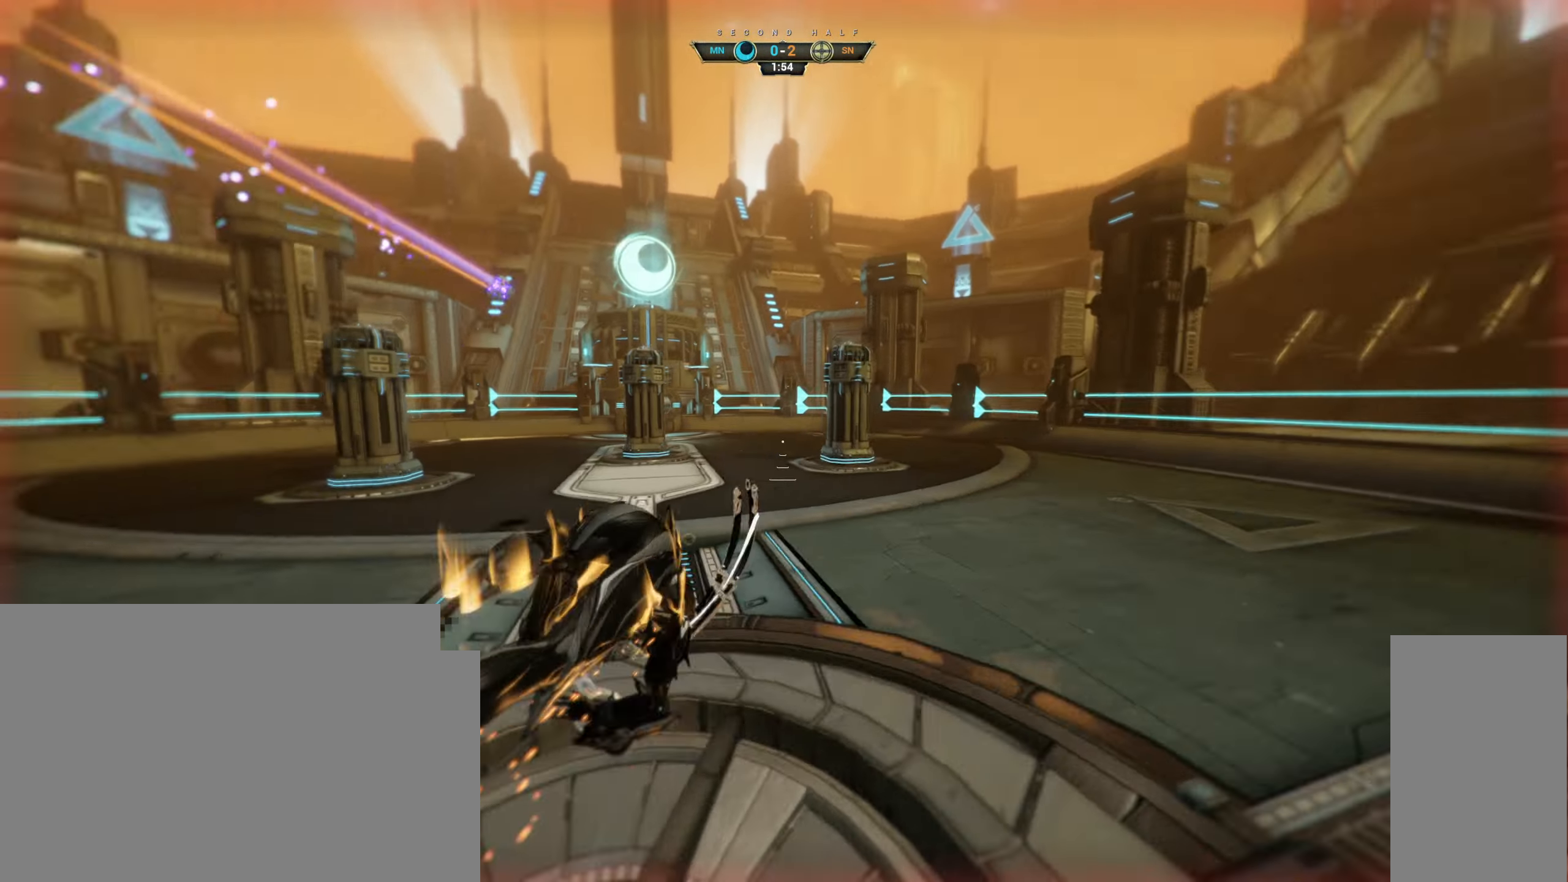
{"keys": ["ctrl", "w"], "mouse": [], "events": [[33, "mouse_right", "up"], [483, "ctrl", "down"]]}
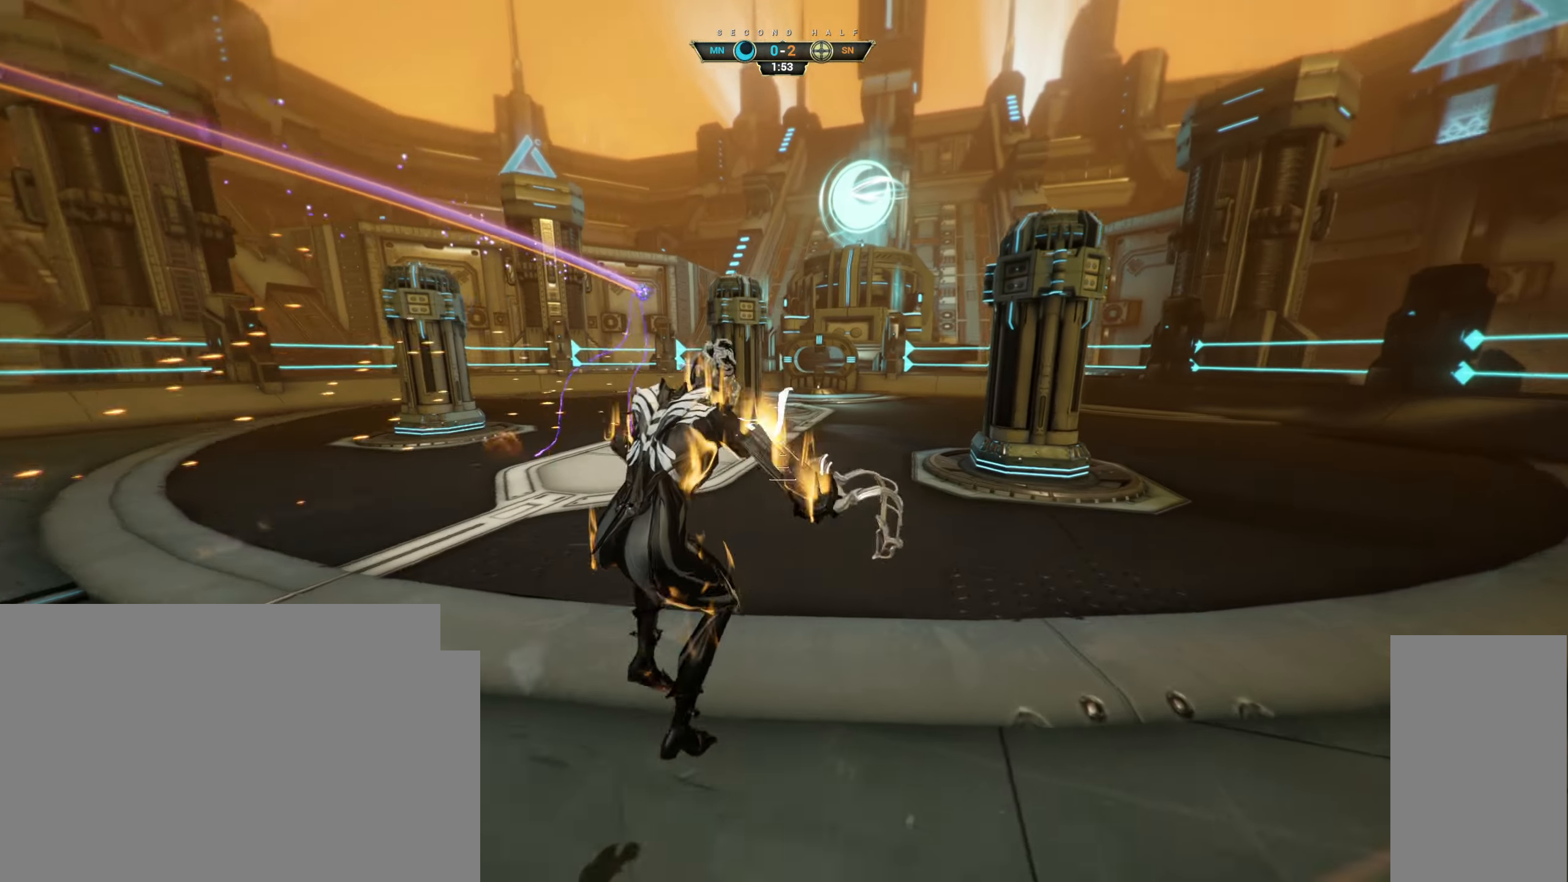
{"keys": ["w"], "mouse": [], "events": [[183, "space", "down"], [250, "ctrl", "up"], [250, "space", "up"], [317, "space", "down"], [333, "shift", "down"], [367, "space", "up"], [400, "shift", "up"]]}
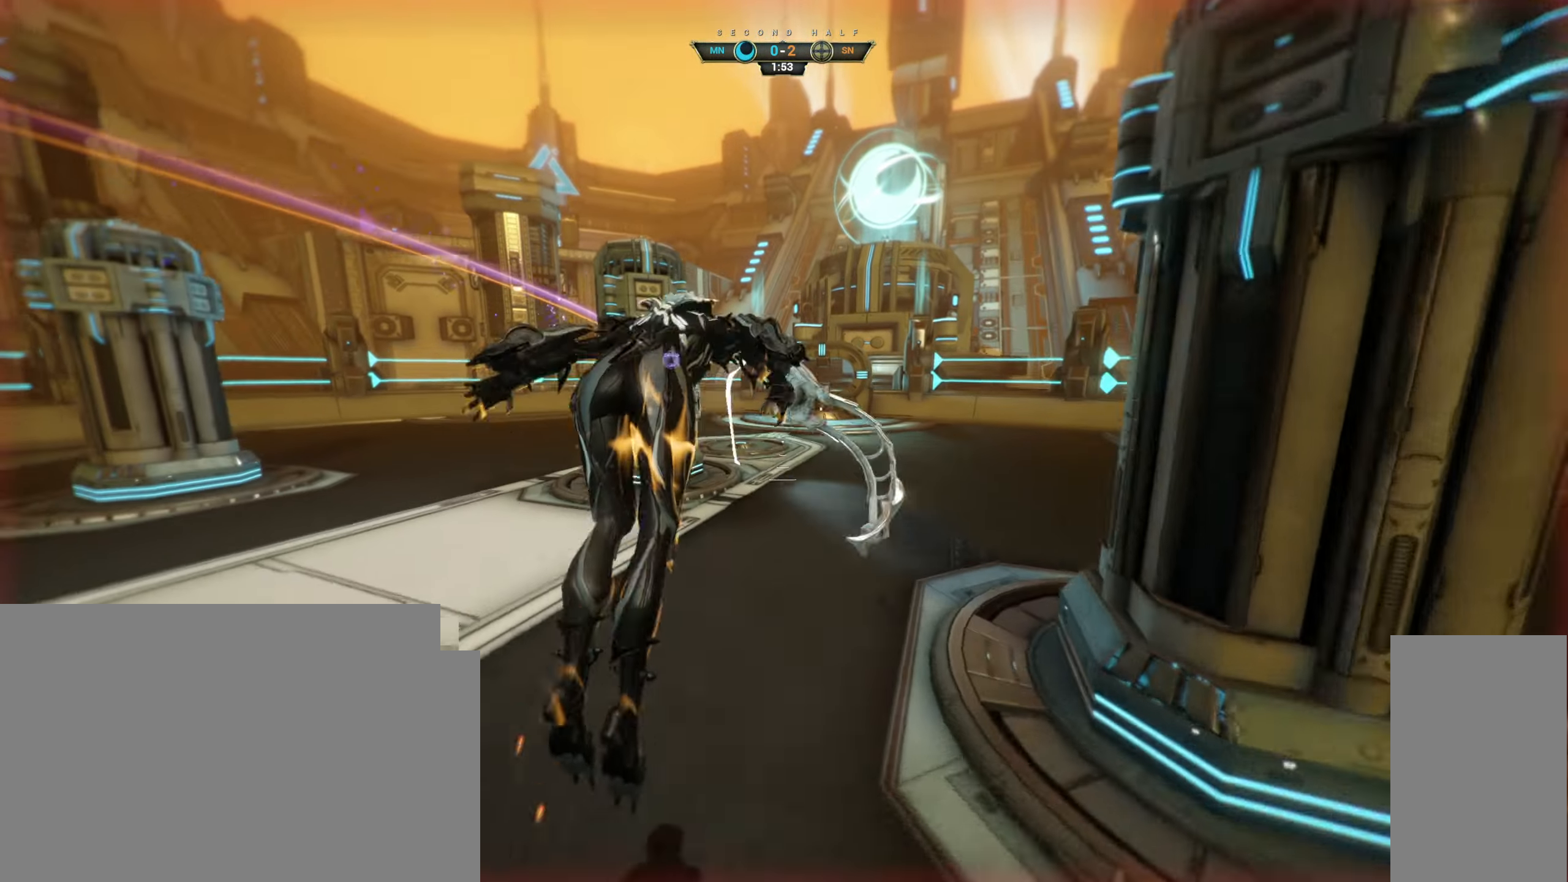
{"keys": ["d", "w"], "mouse": [], "events": [[333, "d", "down"]]}
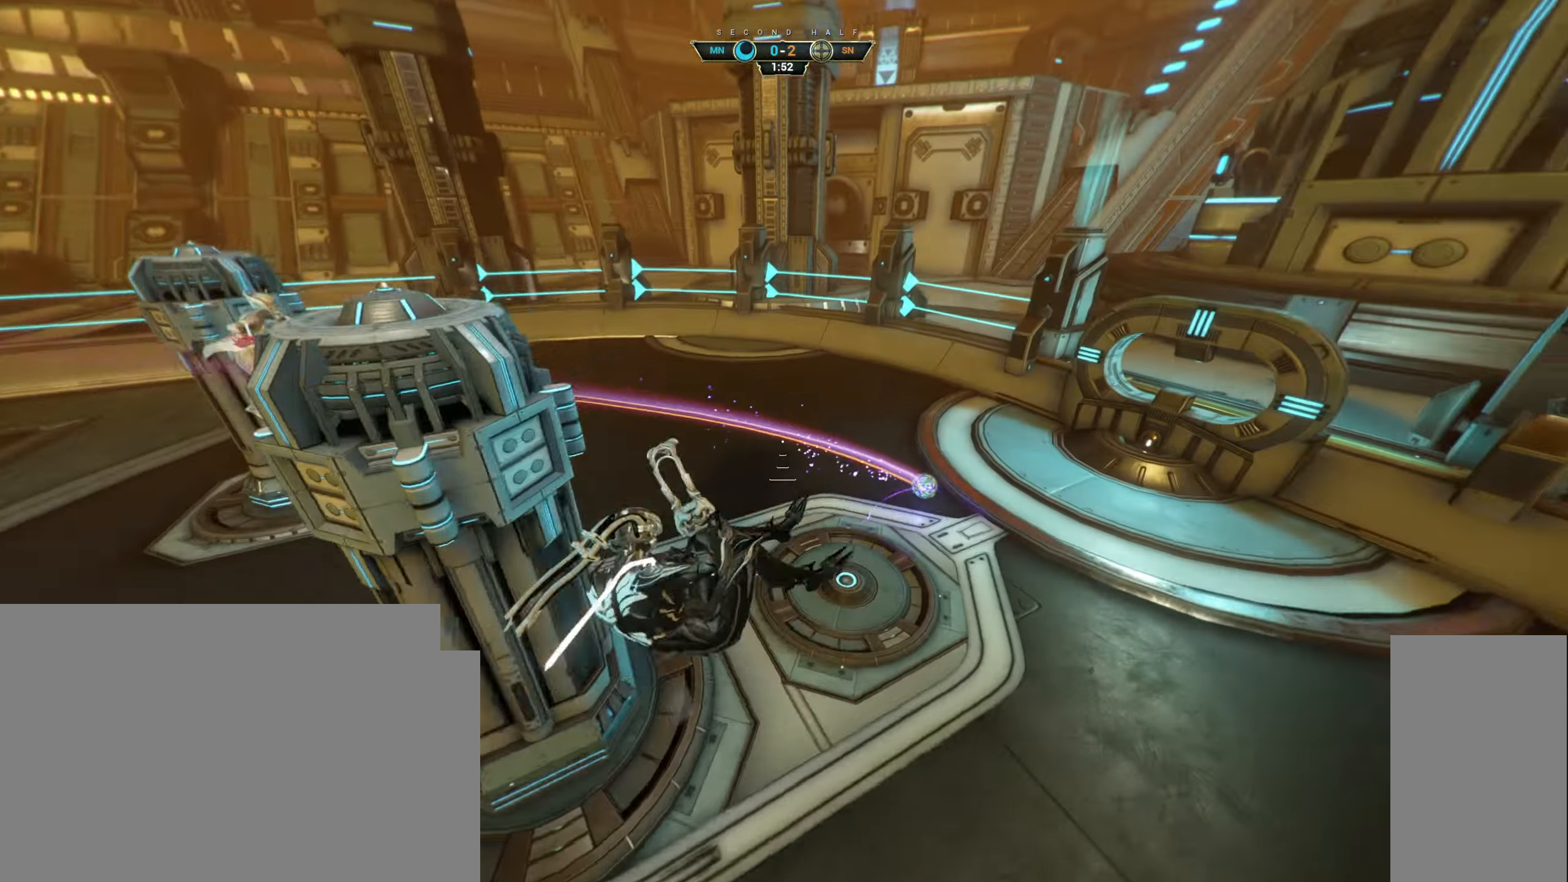
{"keys": ["w"], "mouse": [], "events": [[117, "d", "up"], [267, "ctrl", "down"], [350, "ctrl", "up"]]}
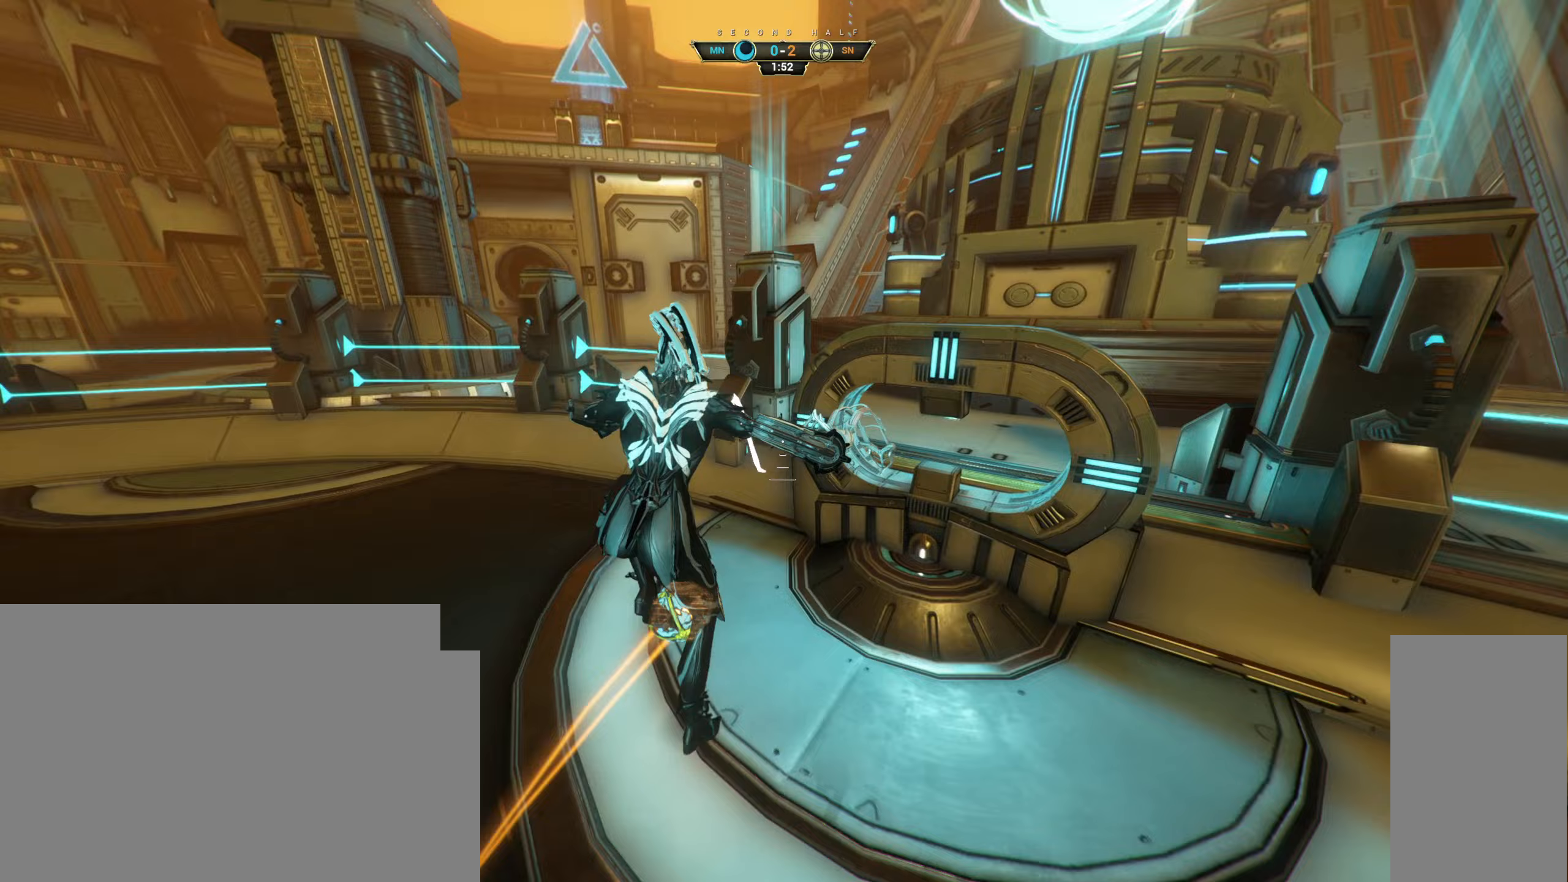
{"keys": ["d", "s"], "mouse": [], "events": [[67, "e", "down"], [150, "e", "up"], [167, "a", "down"], [217, "w", "up"], [283, "s", "down"], [367, "d", "down"], [433, "a", "up"]]}
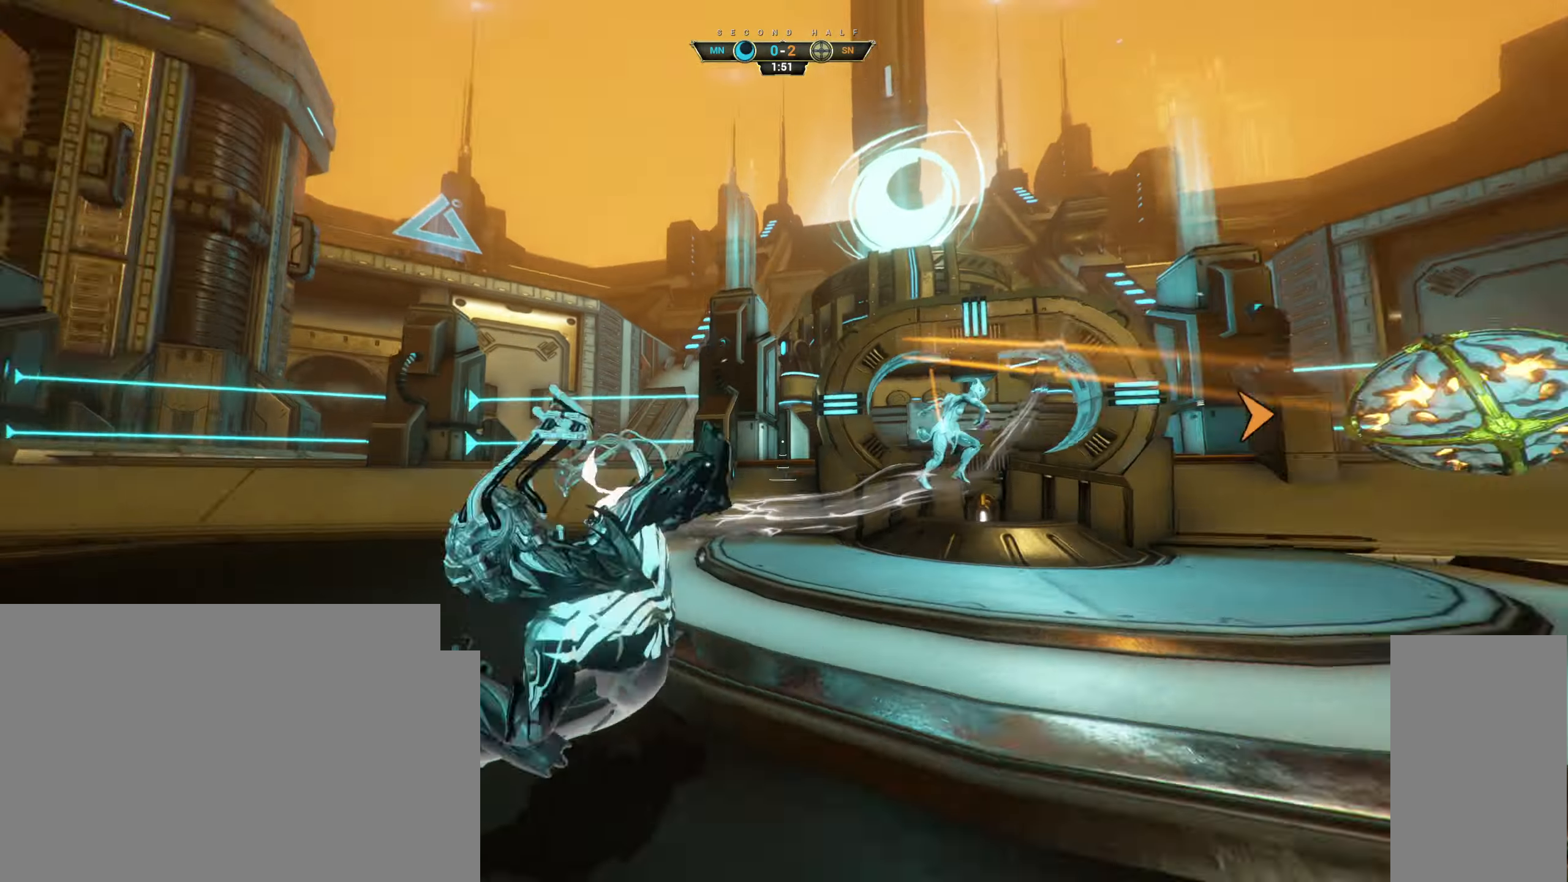
{"keys": ["ctrl", "w"], "mouse": [], "events": [[50, "s", "up"], [133, "w", "down"], [333, "d", "up"], [383, "ctrl", "down"], [433, "space", "down"], [467, "space", "up"]]}
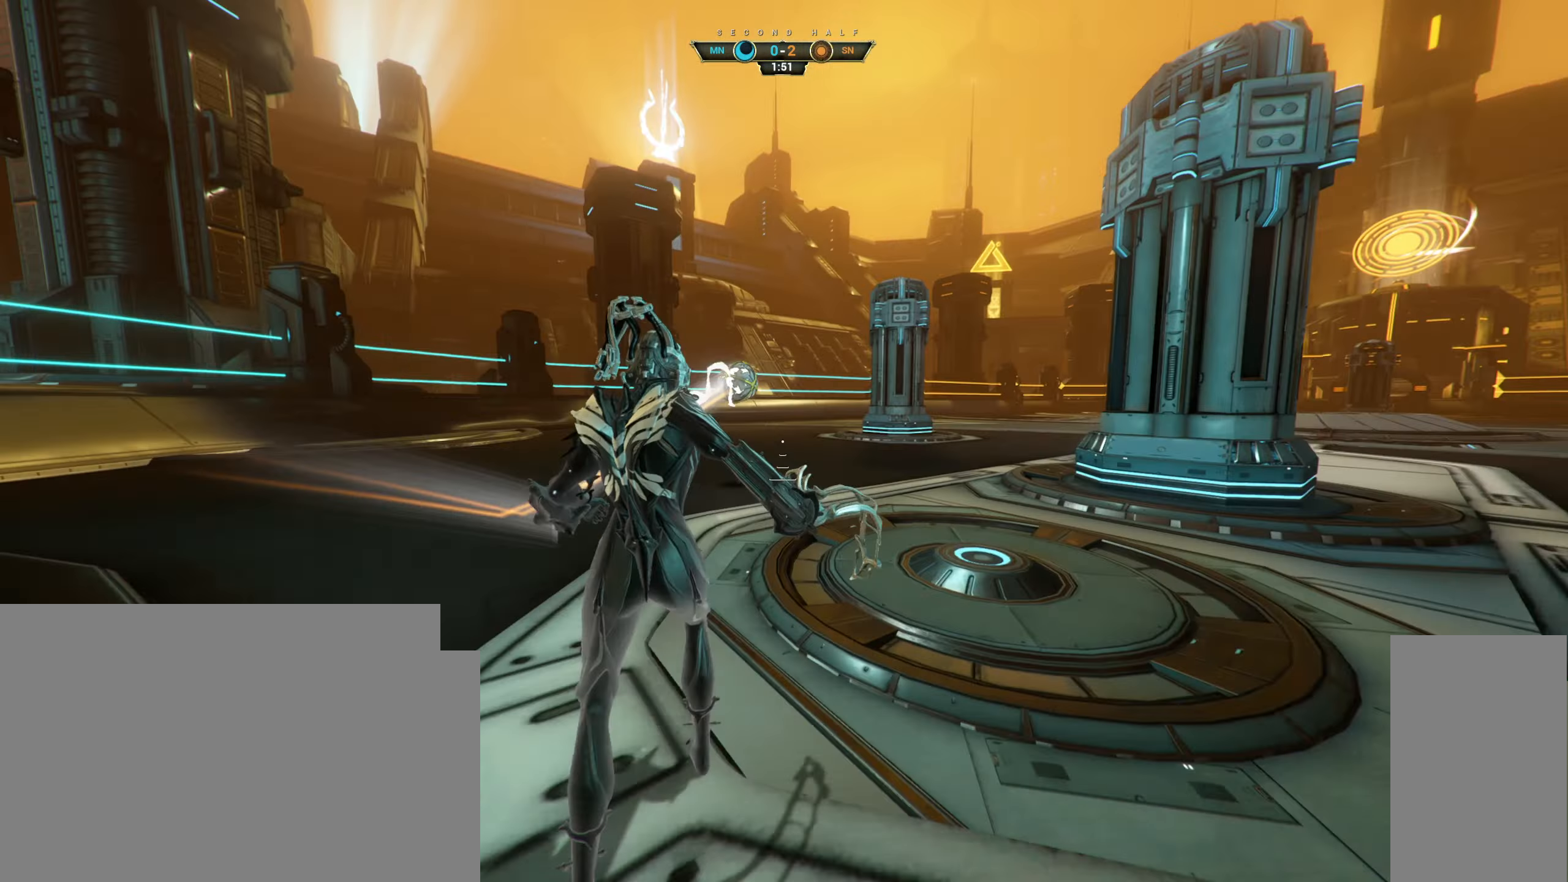
{"keys": ["e", "w"], "mouse": [], "events": [[33, "ctrl", "up"], [33, "space", "down"], [100, "space", "up"], [167, "mouse_right", "down"], [283, "mouse_right", "up"], [467, "e", "down"]]}
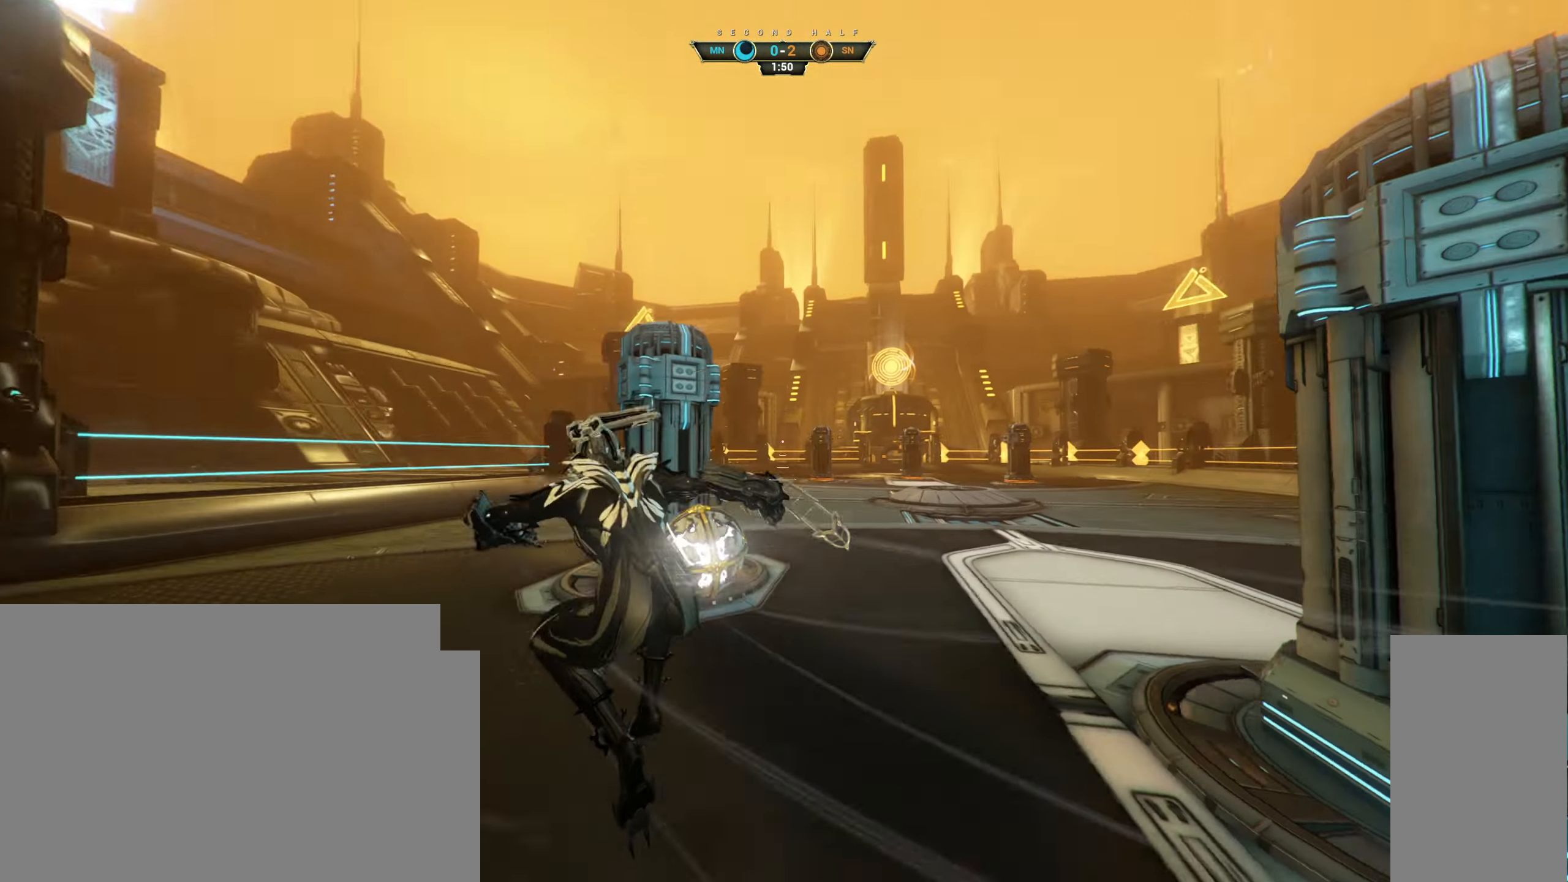
{"keys": ["s"], "mouse": [], "events": [[50, "e", "up"], [83, "w", "up"], [167, "d", "down"], [183, "s", "down"], [350, "d", "up"]]}
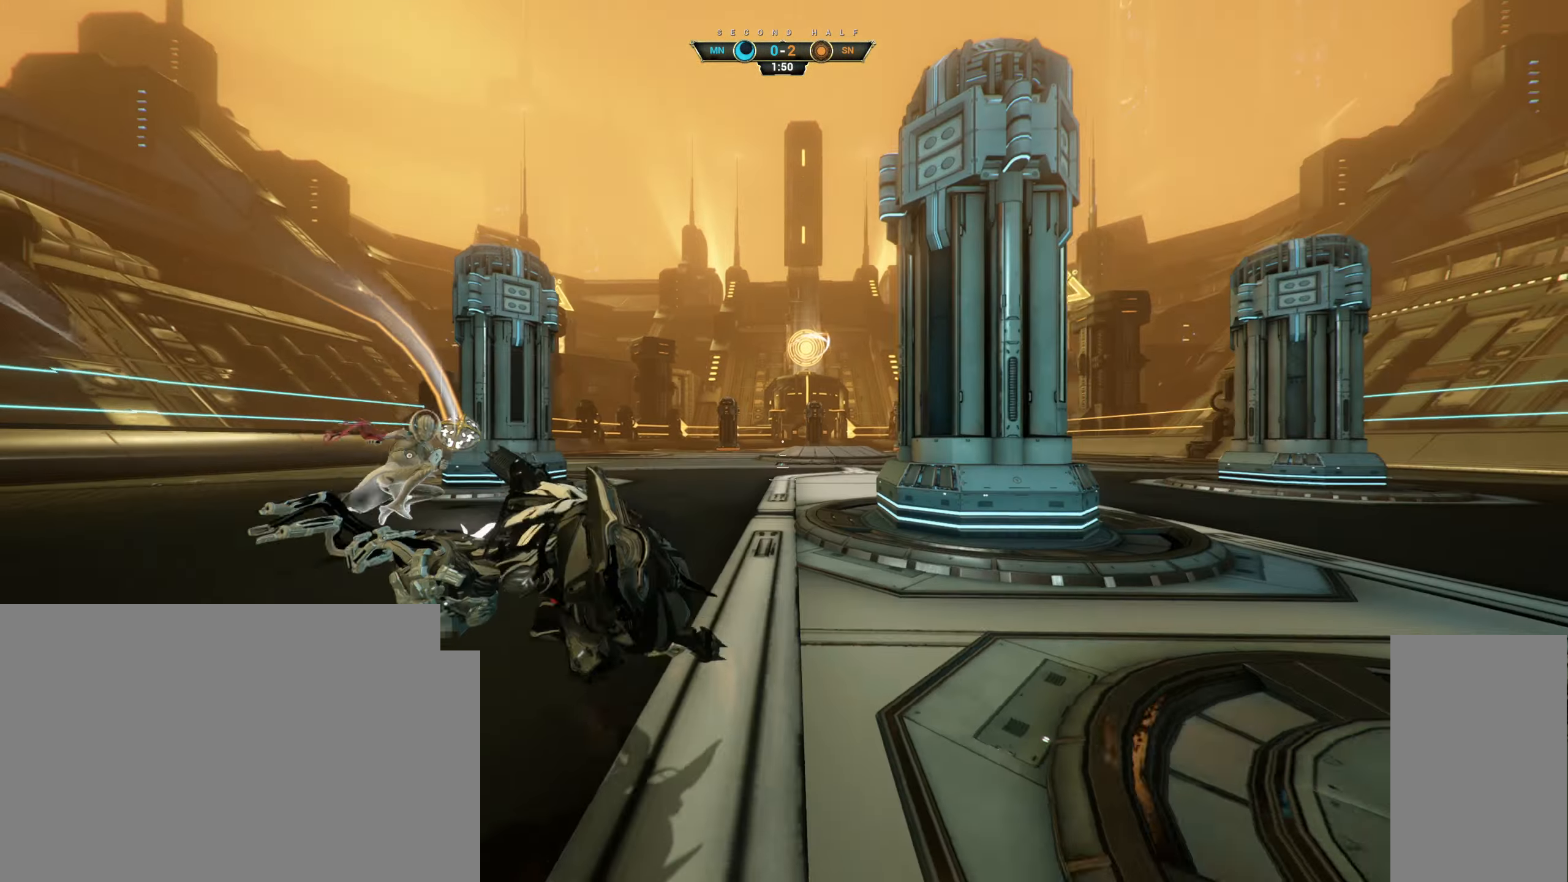
{"keys": [], "mouse": [], "events": [[33, "a", "down"], [117, "s", "up"], [133, "a", "up"]]}
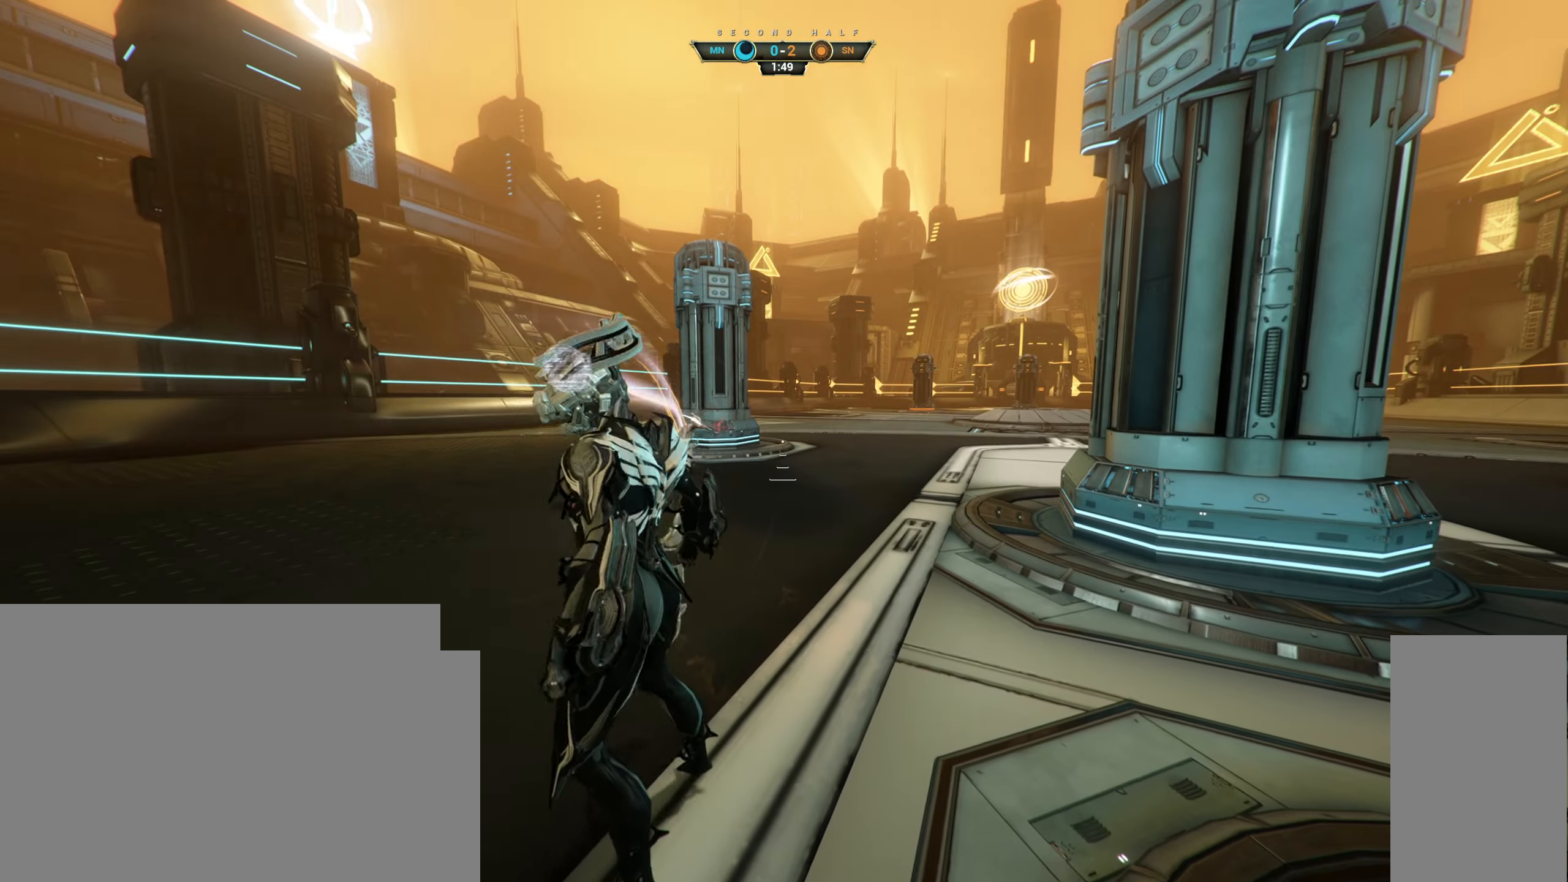
{"keys": [], "mouse": [], "events": []}
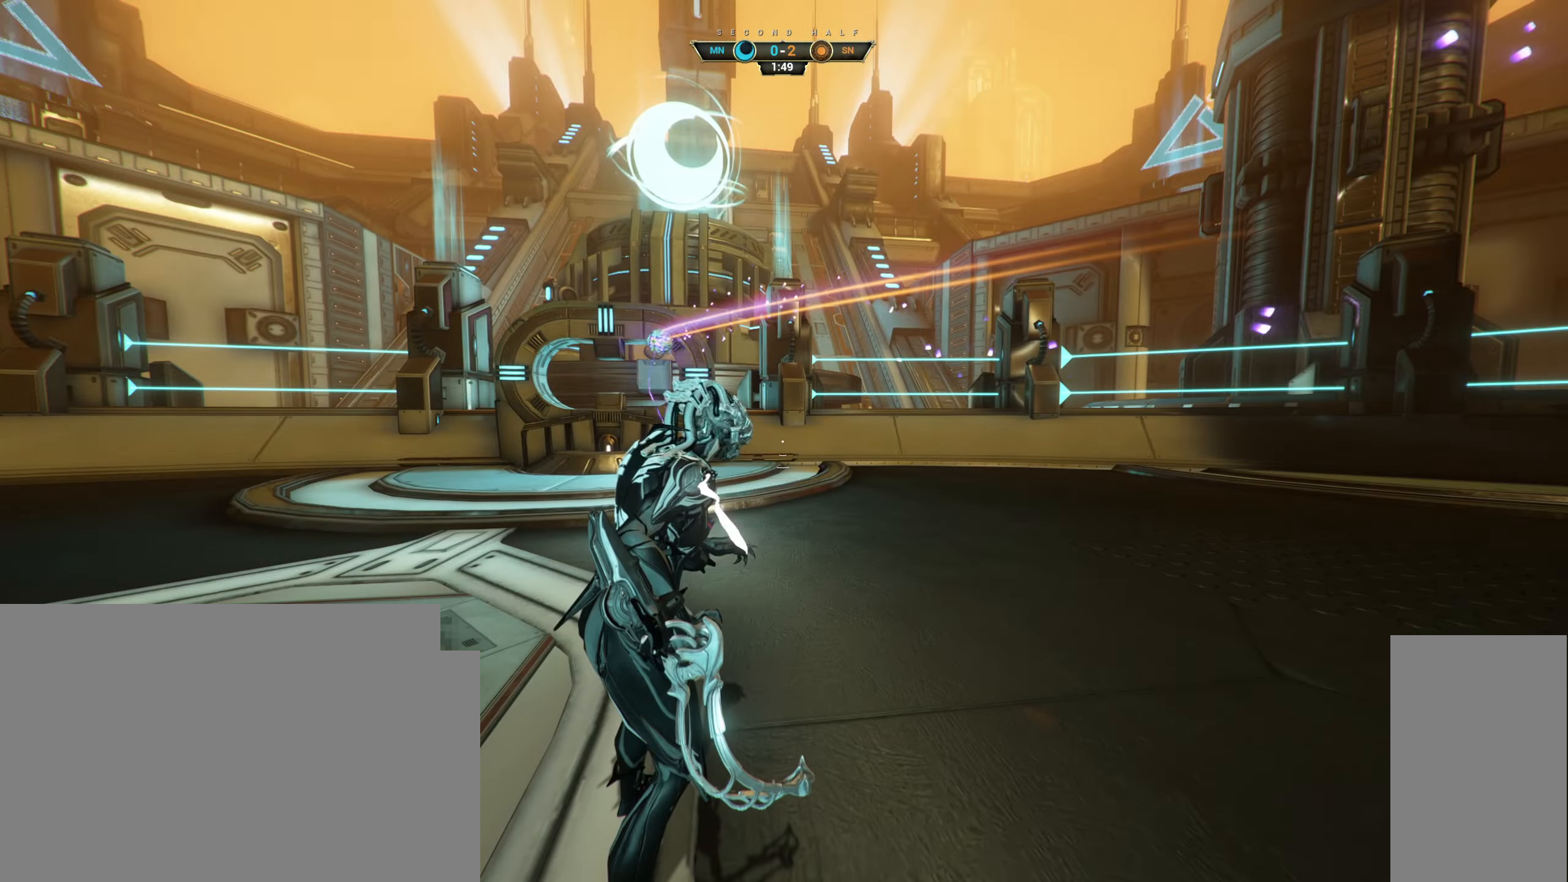
{"keys": ["w"], "mouse": ["right"], "events": [[367, "w", "down"], [383, "ctrl", "down"], [417, "space", "down"], [467, "mouse_right", "down"], [483, "ctrl", "up"], [483, "space", "up"]]}
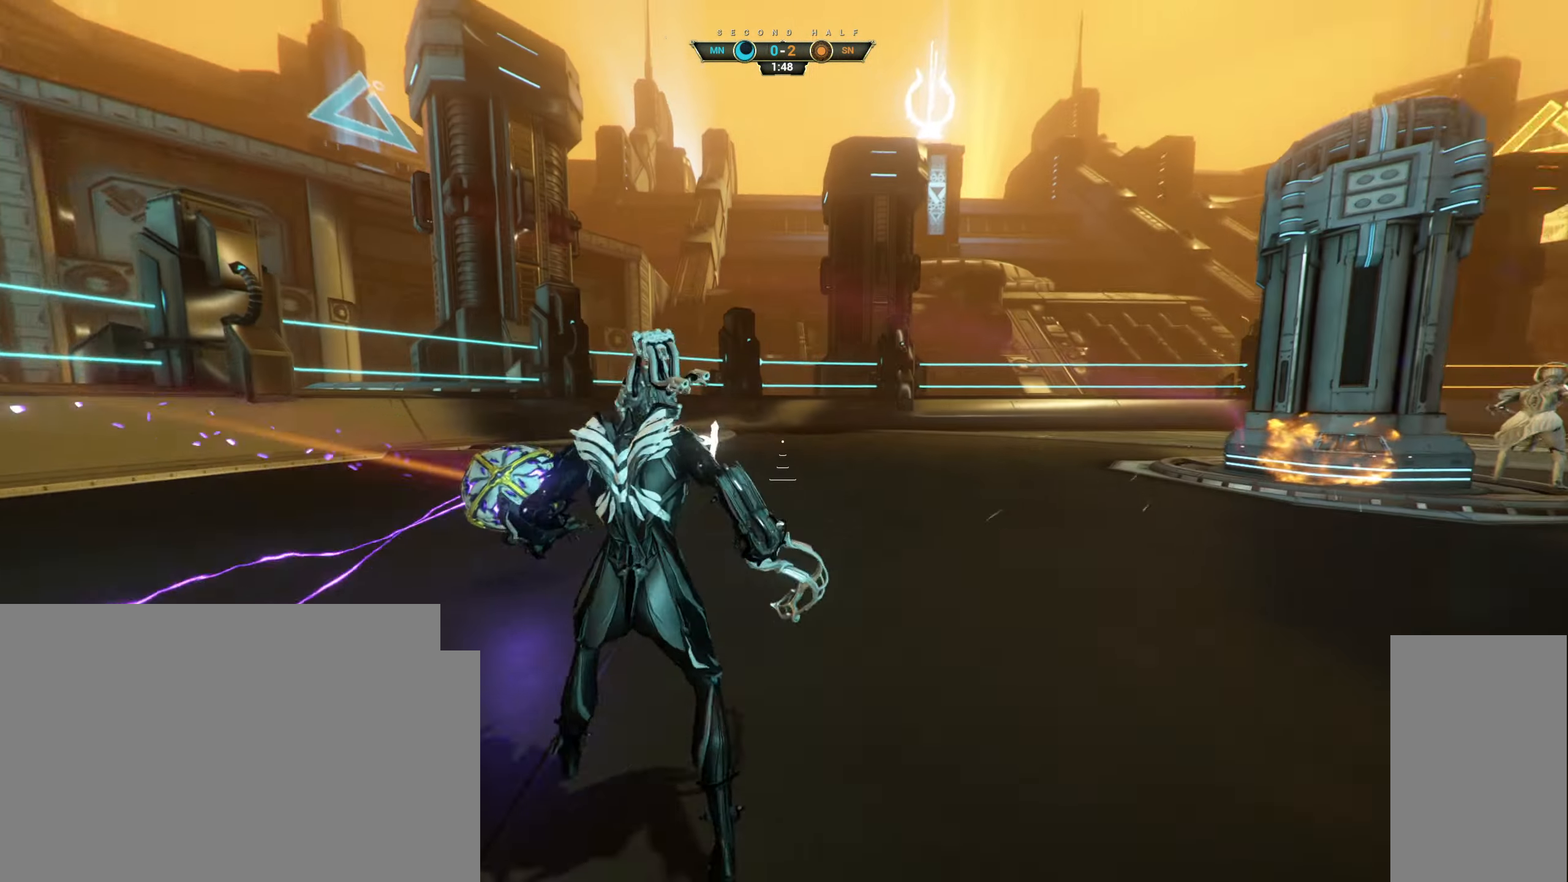
{"keys": ["d"], "mouse": [], "events": [[67, "e", "down"], [67, "mouse_right", "up"], [167, "e", "up"], [233, "d", "down"], [300, "w", "up"]]}
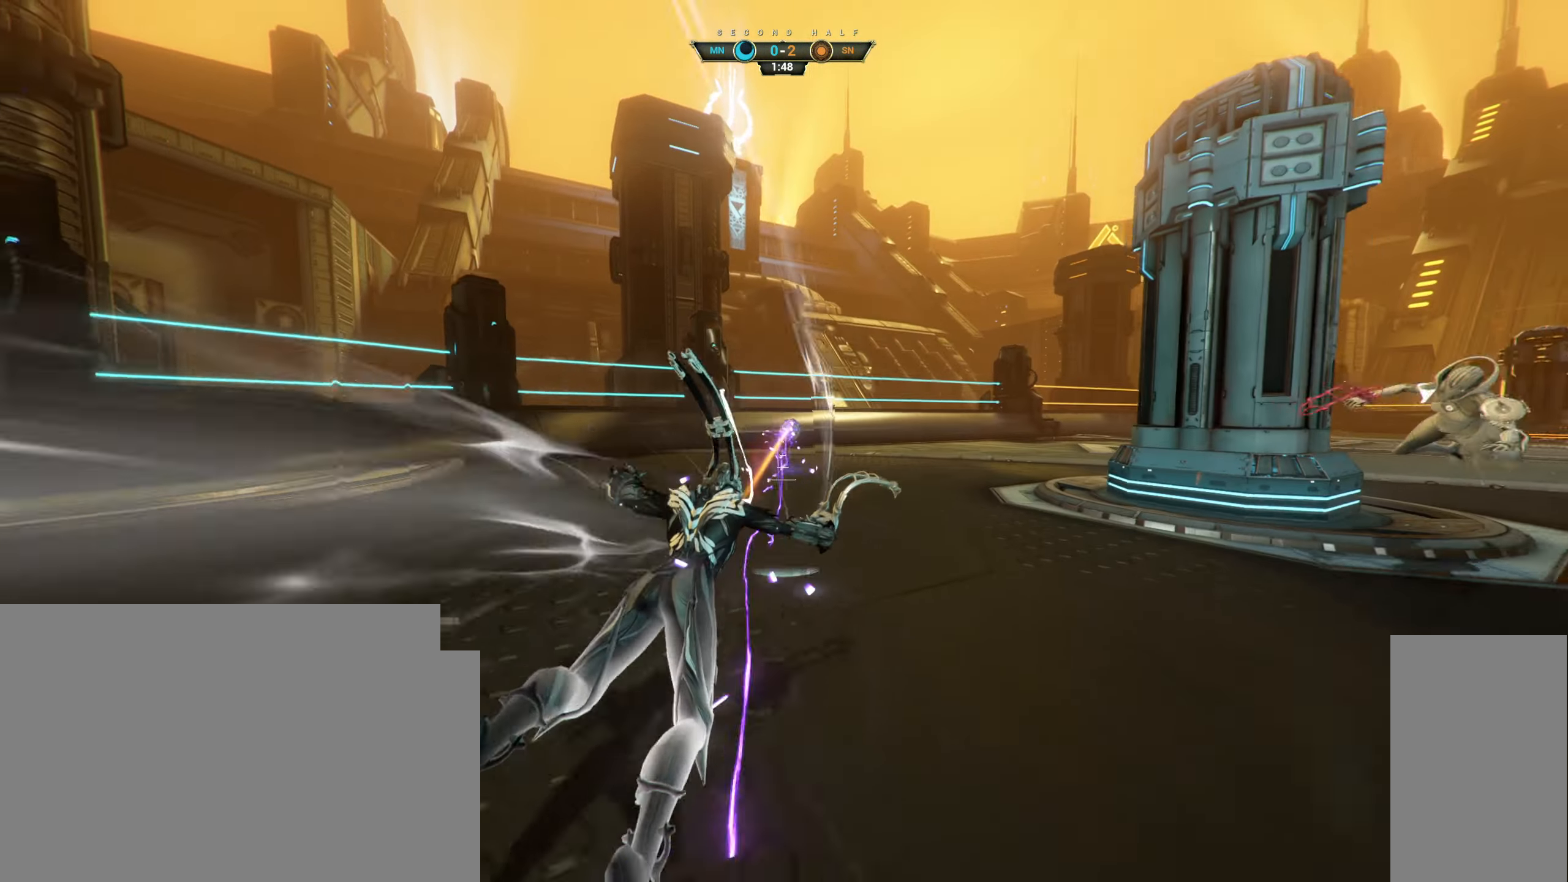
{"keys": ["w"], "mouse": [], "events": [[50, "w", "down"], [150, "d", "up"]]}
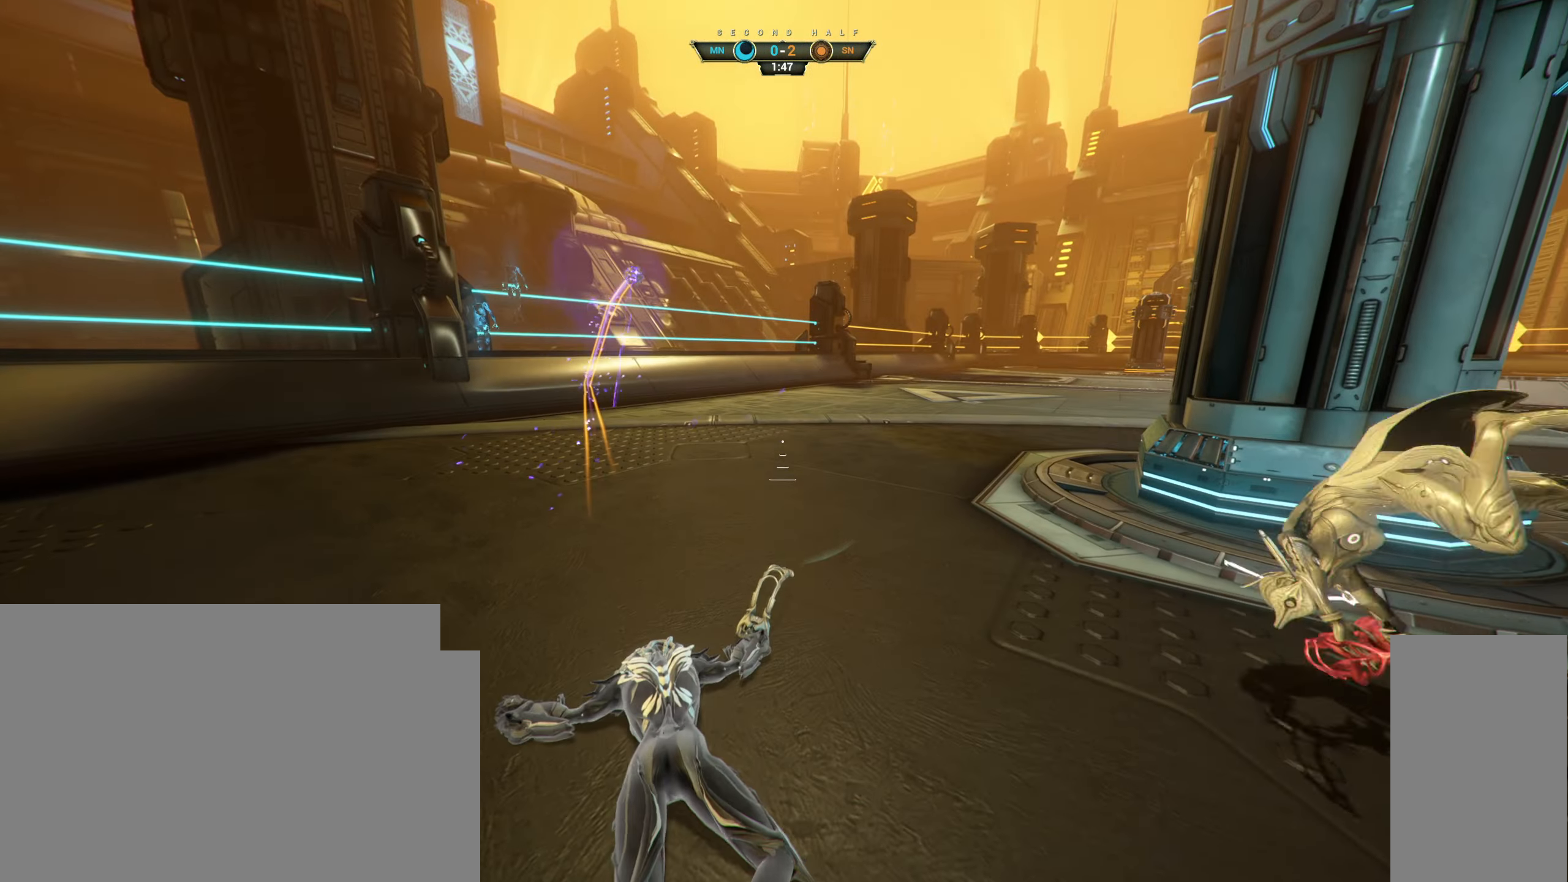
{"keys": ["w"], "mouse": [], "events": []}
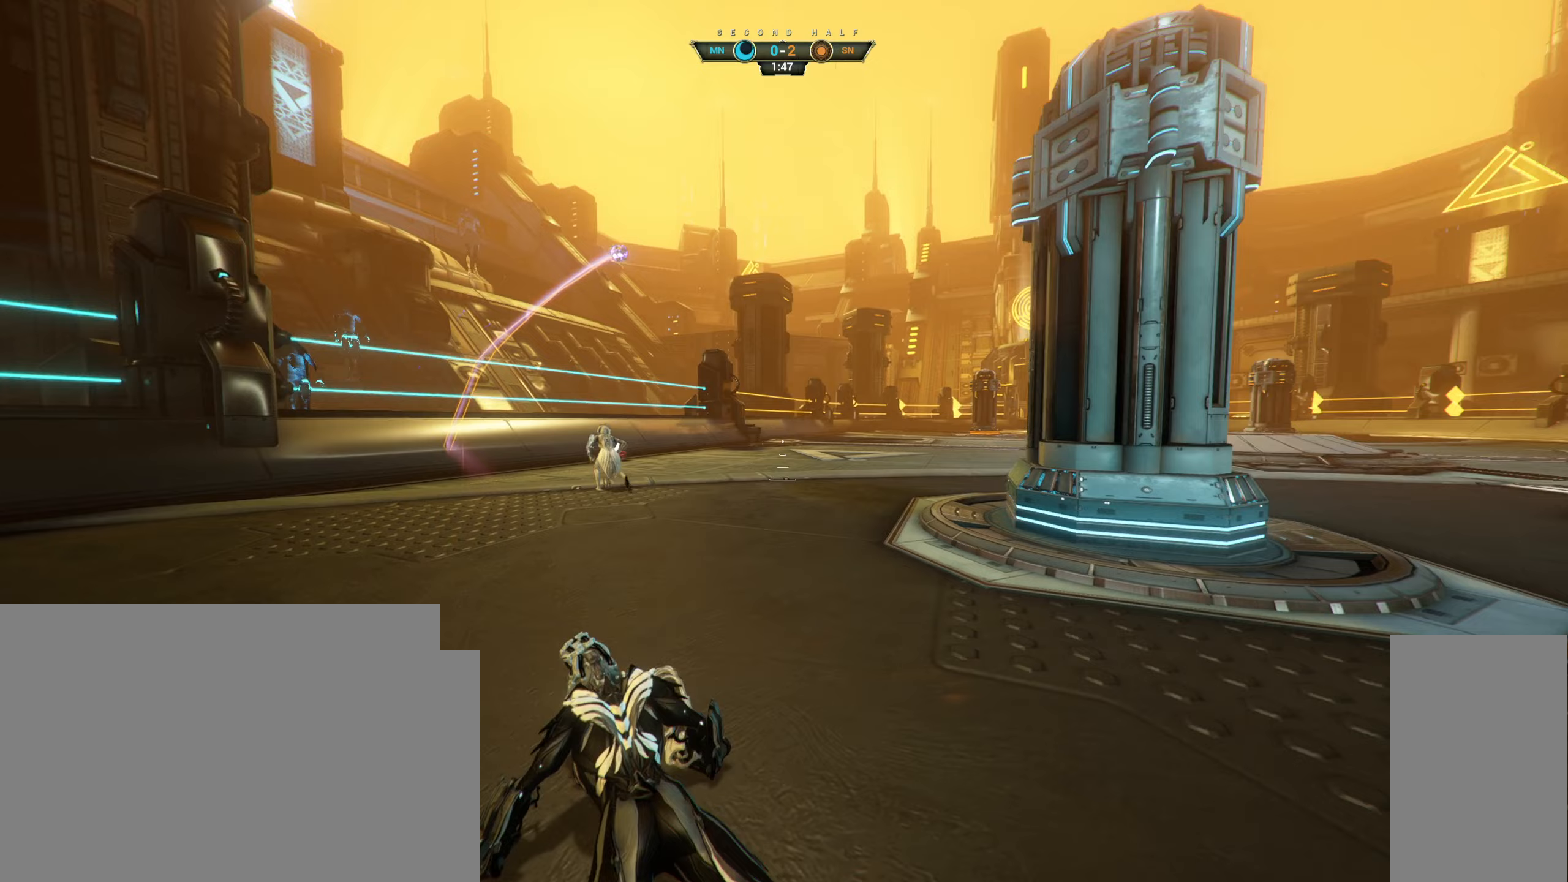
{"keys": ["d", "w"], "mouse": [], "events": [[250, "d", "down"]]}
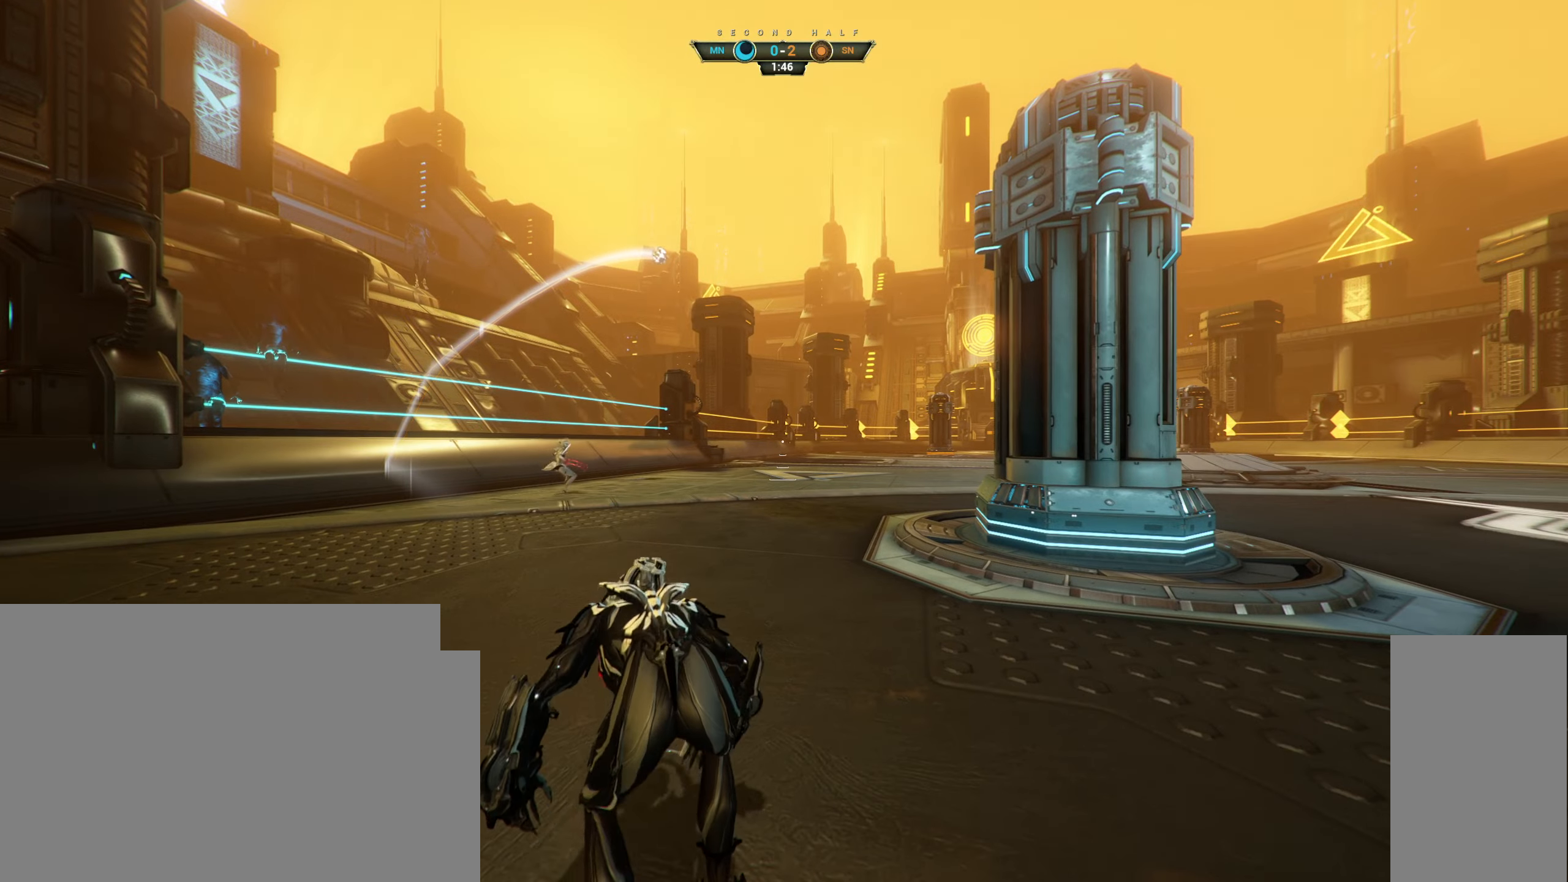
{"keys": ["w"], "mouse": [], "events": [[133, "d", "up"], [283, "ctrl", "down"], [317, "space", "down"], [383, "space", "up"], [417, "ctrl", "up"]]}
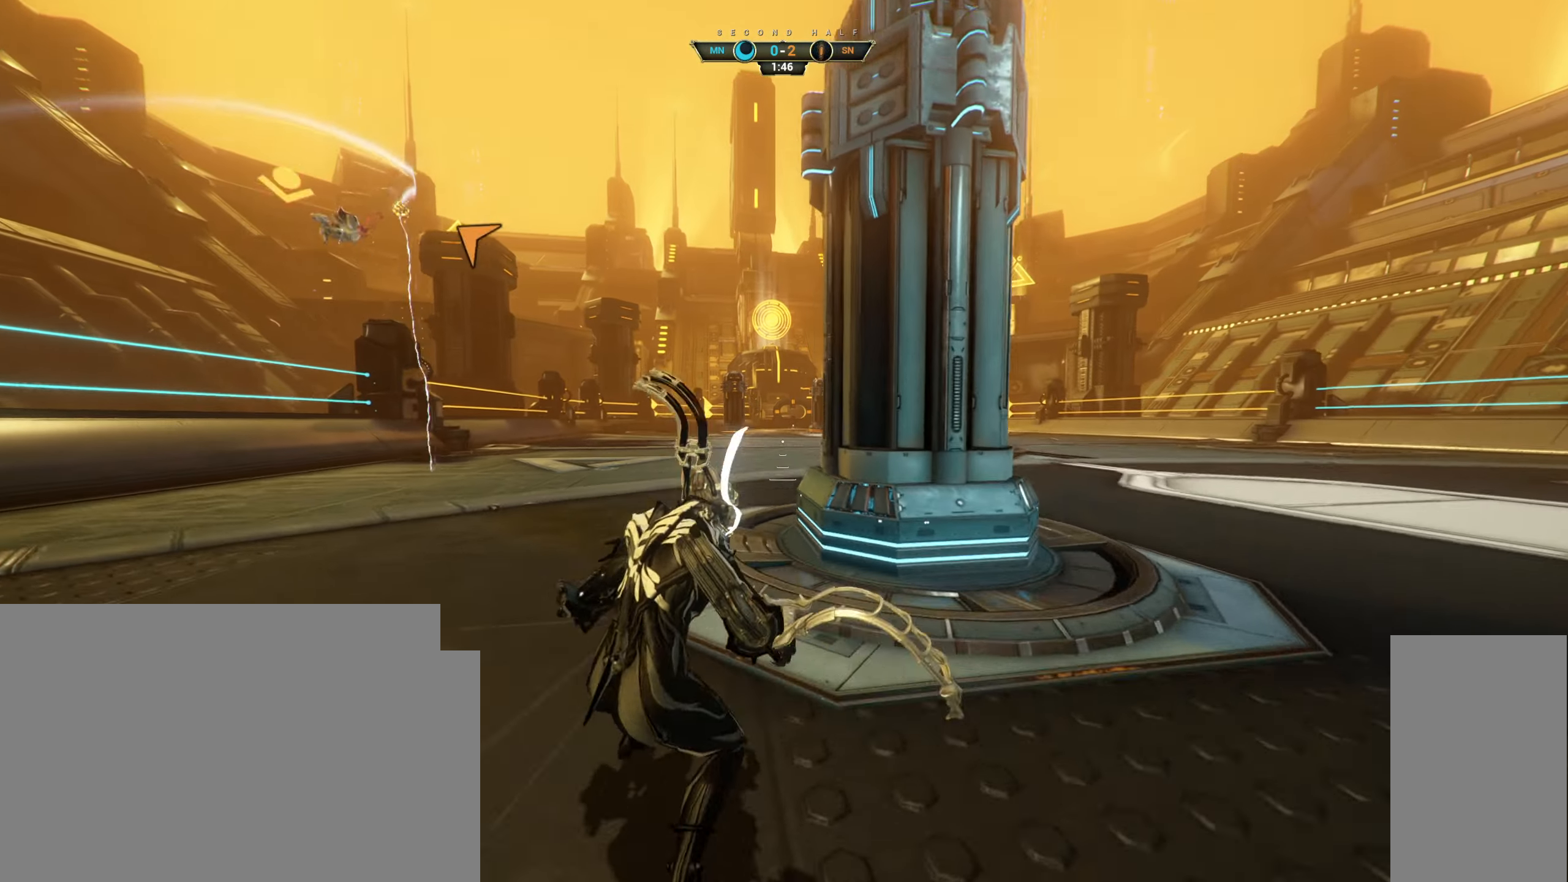
{"keys": ["w"], "mouse": [], "events": []}
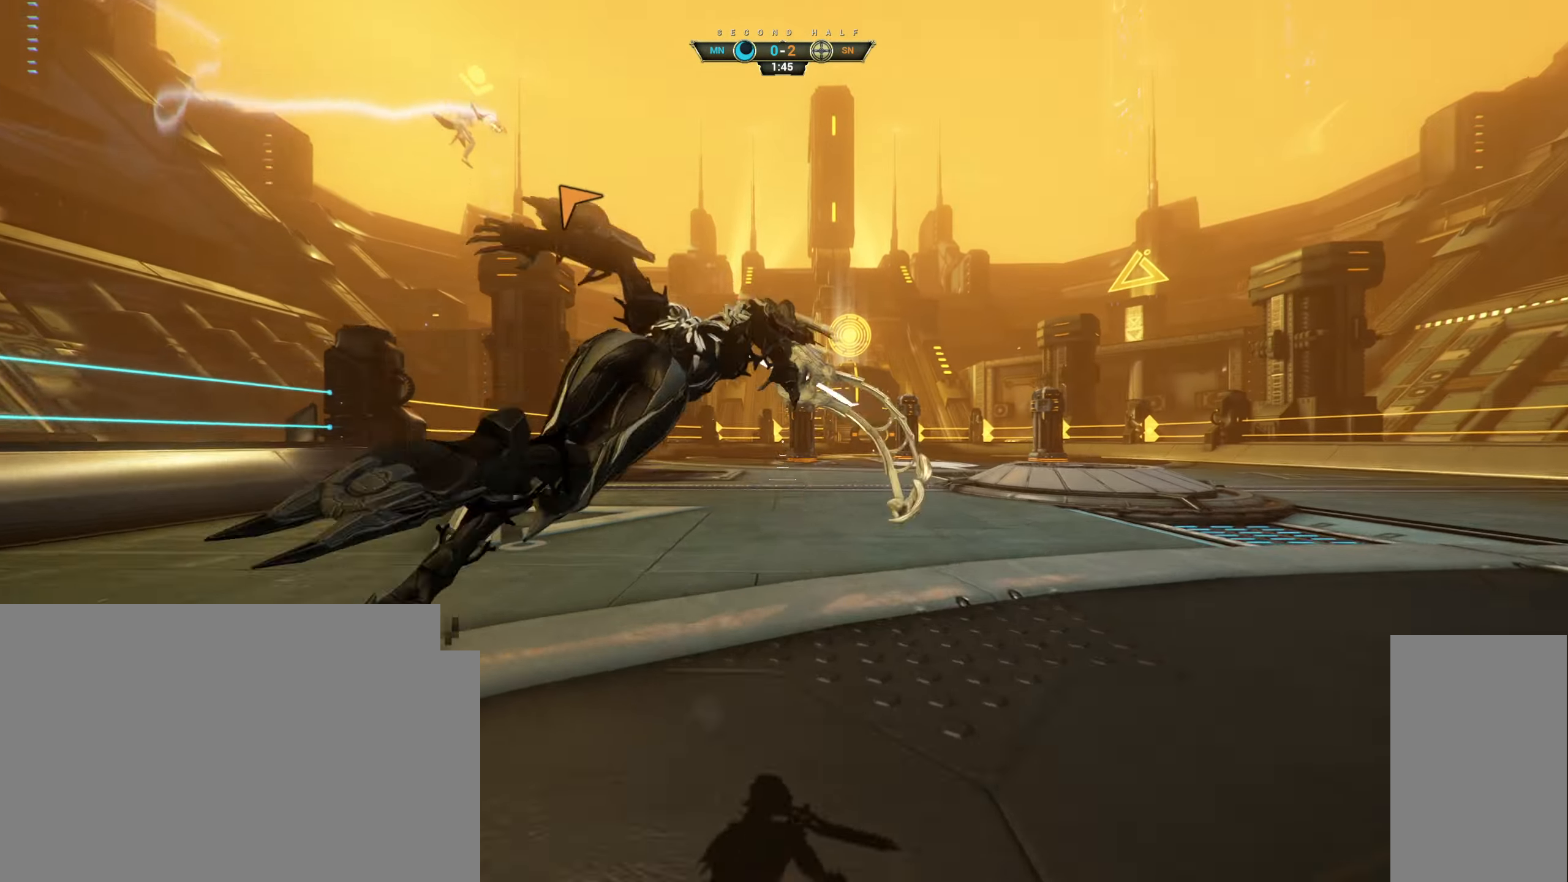
{"keys": ["d", "w"], "mouse": ["right"], "events": [[167, "ctrl", "down"], [217, "space", "down"], [267, "space", "up"], [333, "space", "down"], [383, "ctrl", "up"], [400, "space", "up"], [433, "mouse_right", "down"], [483, "d", "down"]]}
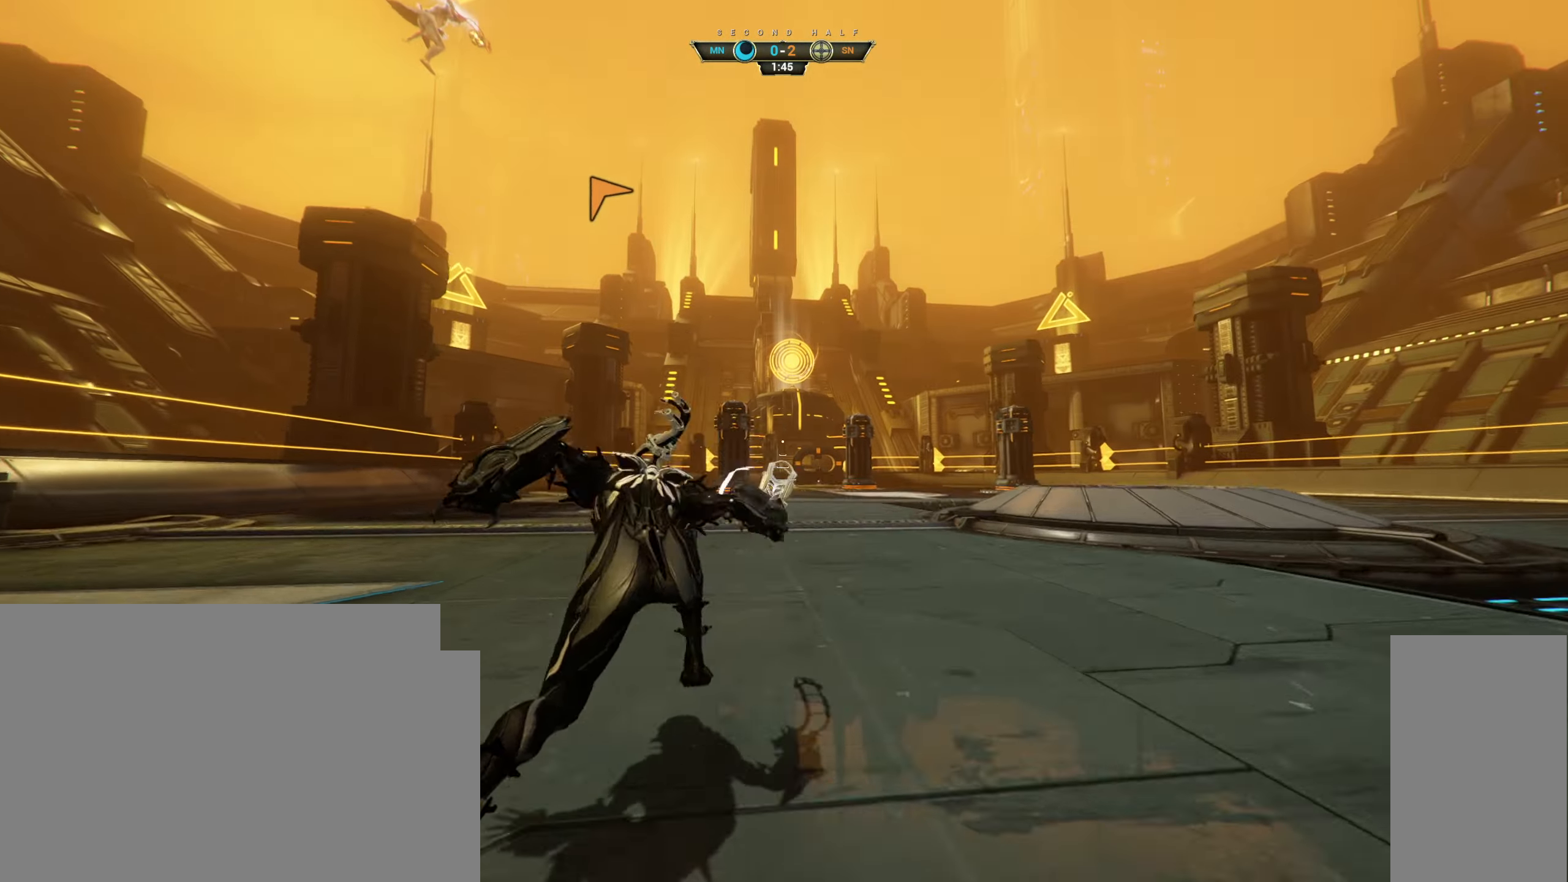
{"keys": ["d"], "mouse": ["right"], "events": [[133, "w", "up"]]}